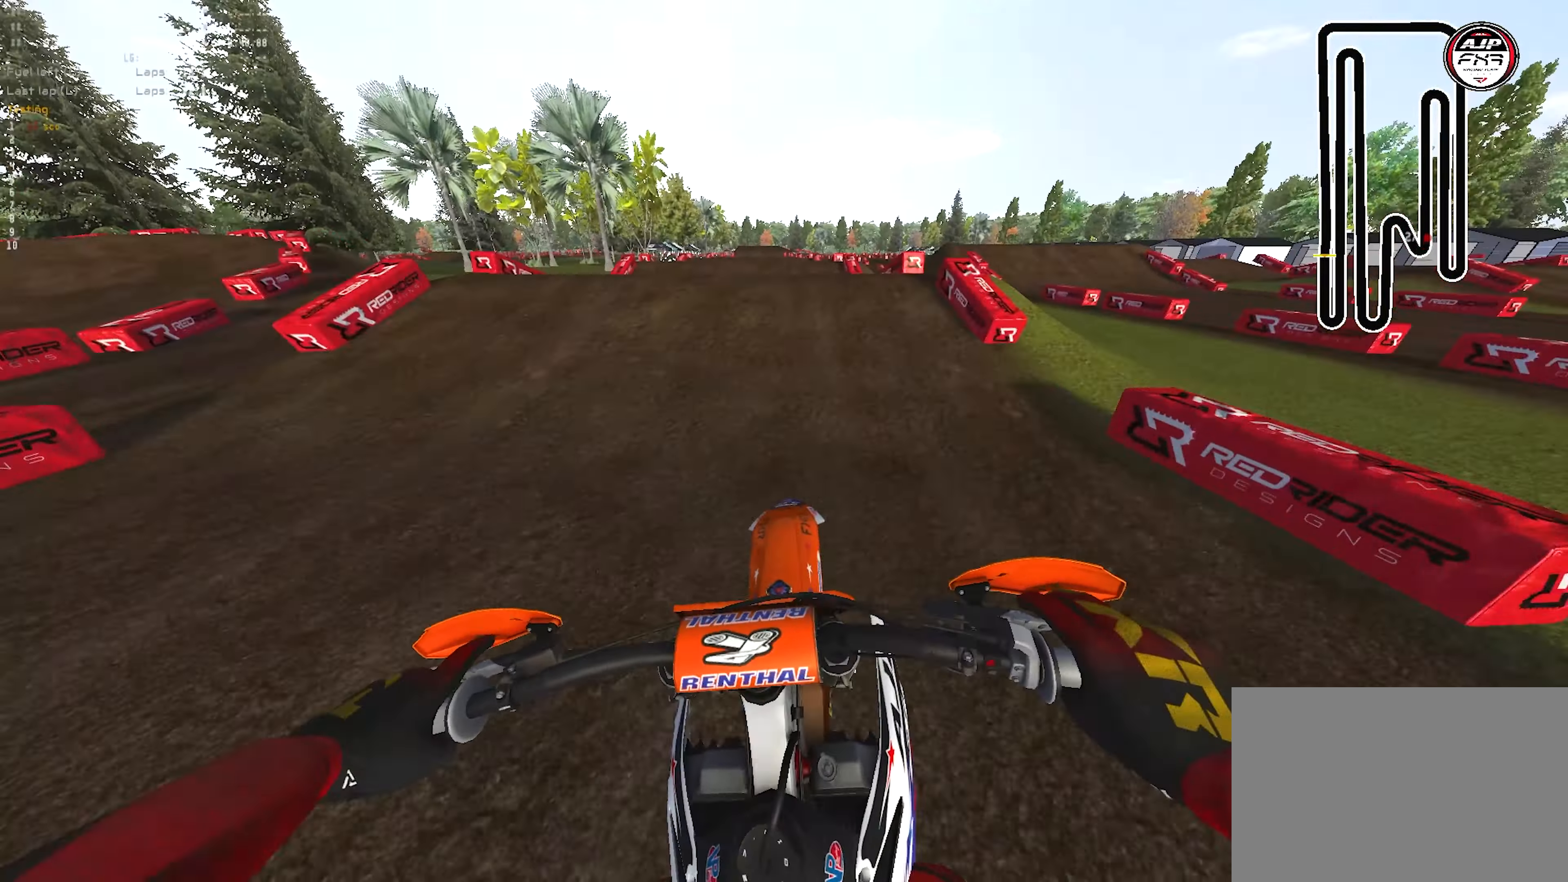
Gameplay with a controller (PlayStation layout); each line is a JSON object with the inputs held at the frame after it. "events" lists button and stick changes between this image and that frame as [ms after this image, input, new state], when the widget could be followed in between.
{"buttons": ["R2"], "left_stick": "center", "right_stick": "up", "events": [[50, "right_stick", "down-right"], [183, "right_stick", "center"], [300, "right_stick", "up"]]}
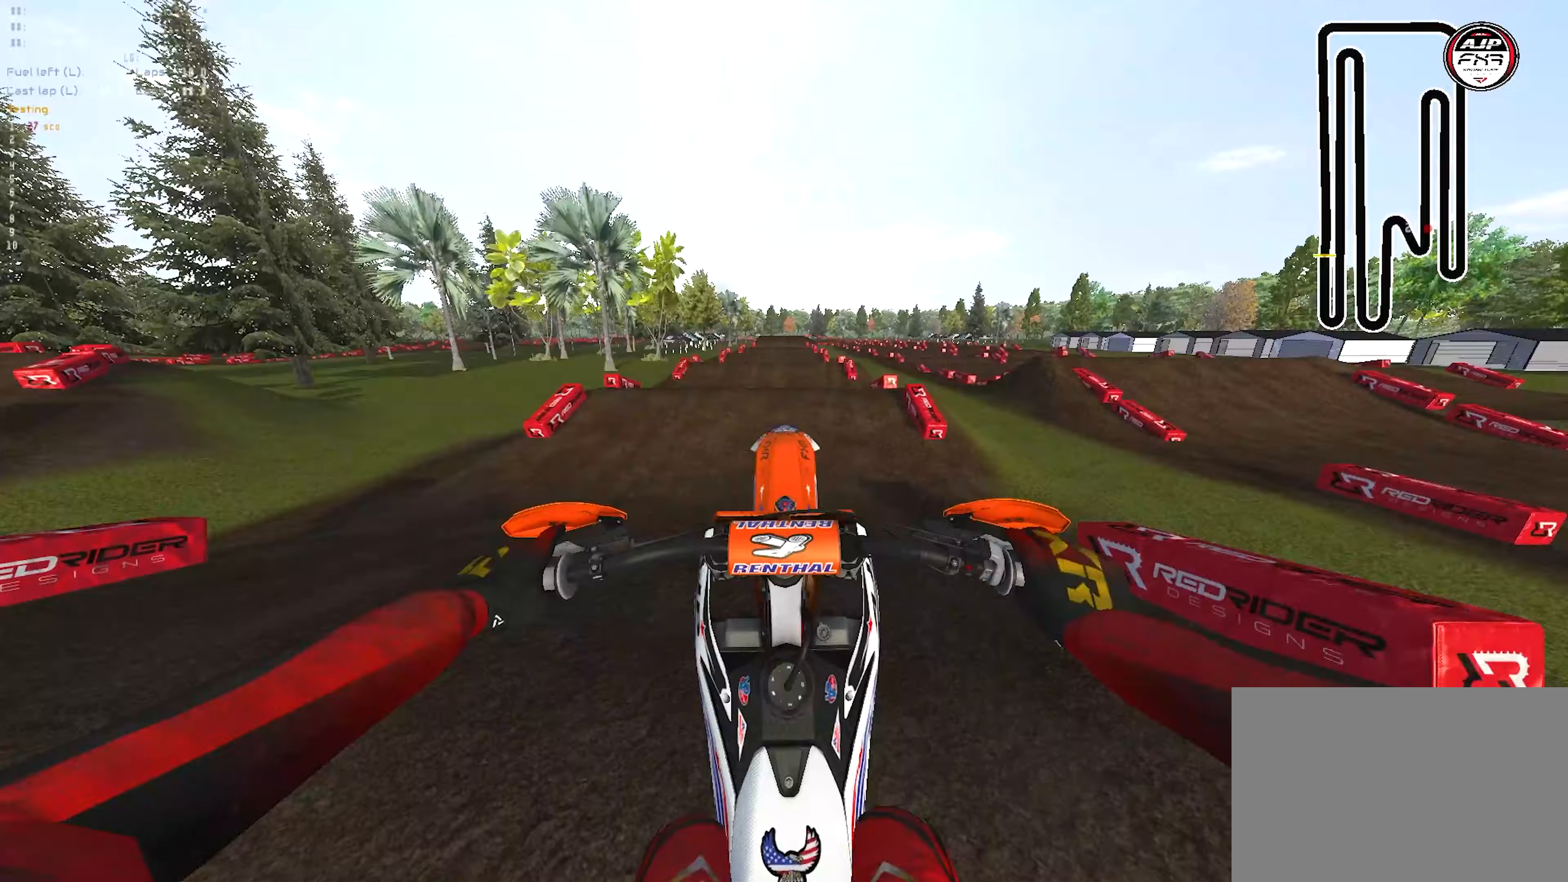
{"buttons": ["R2", "R3"], "left_stick": "center", "right_stick": "up", "events": [[100, "right_stick", "center"], [167, "R2", "up"], [350, "R2", "down"], [417, "R3", "down"], [417, "right_stick", "up"]]}
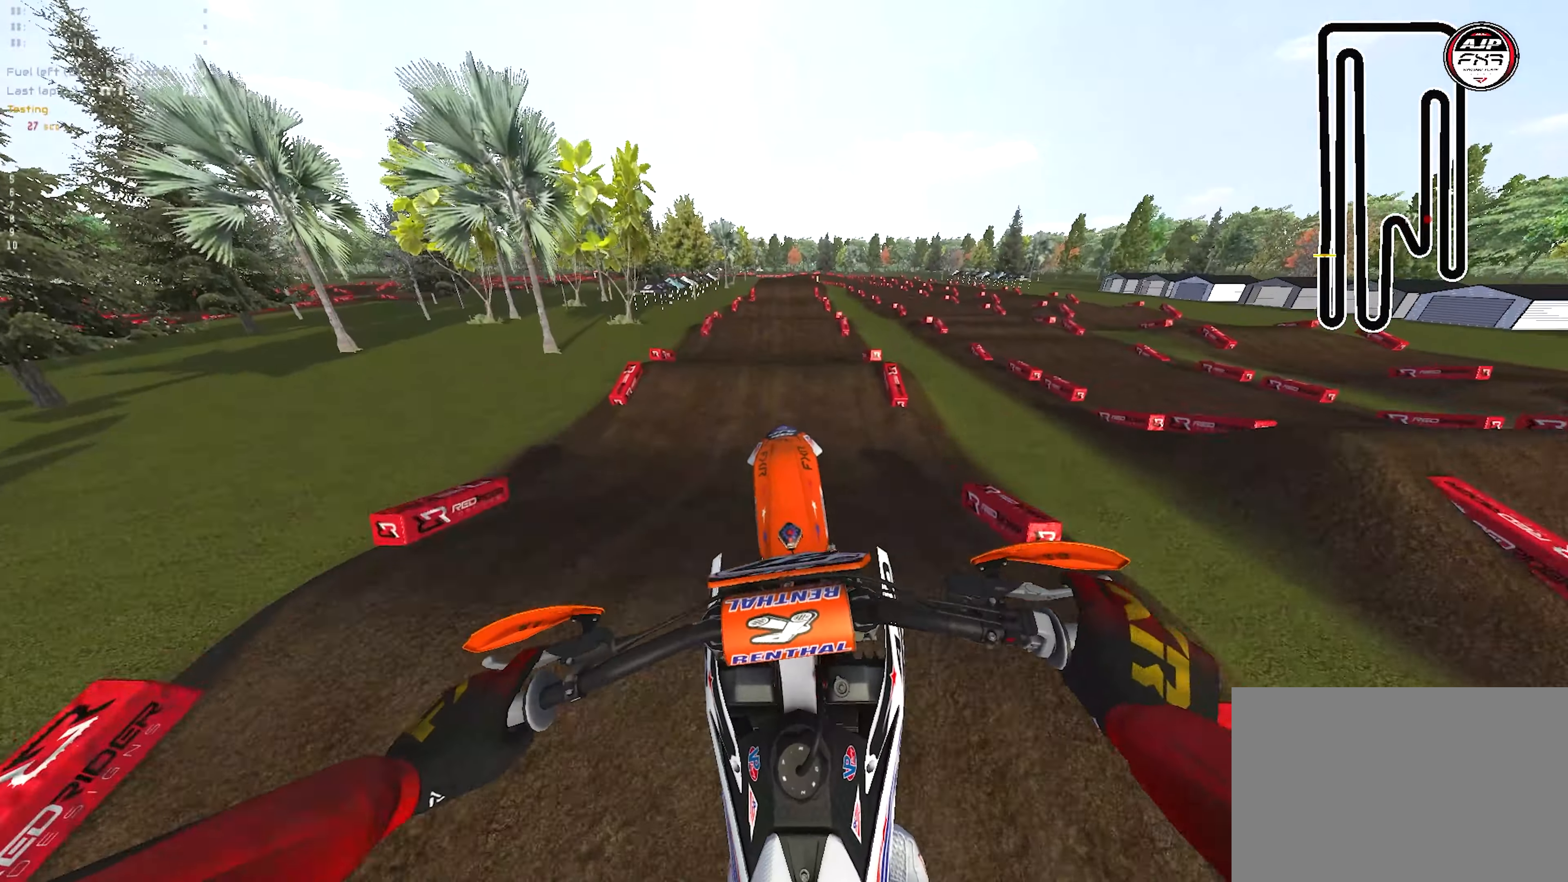
{"buttons": ["L1", "L2"], "left_stick": "up-left", "right_stick": "center", "events": [[33, "R3", "up"], [83, "R2", "up"], [233, "right_stick", "center"], [250, "L1", "down"], [283, "CROSS", "down"], [283, "L2", "down"], [433, "CROSS", "up"], [483, "left_stick", "up-left"]]}
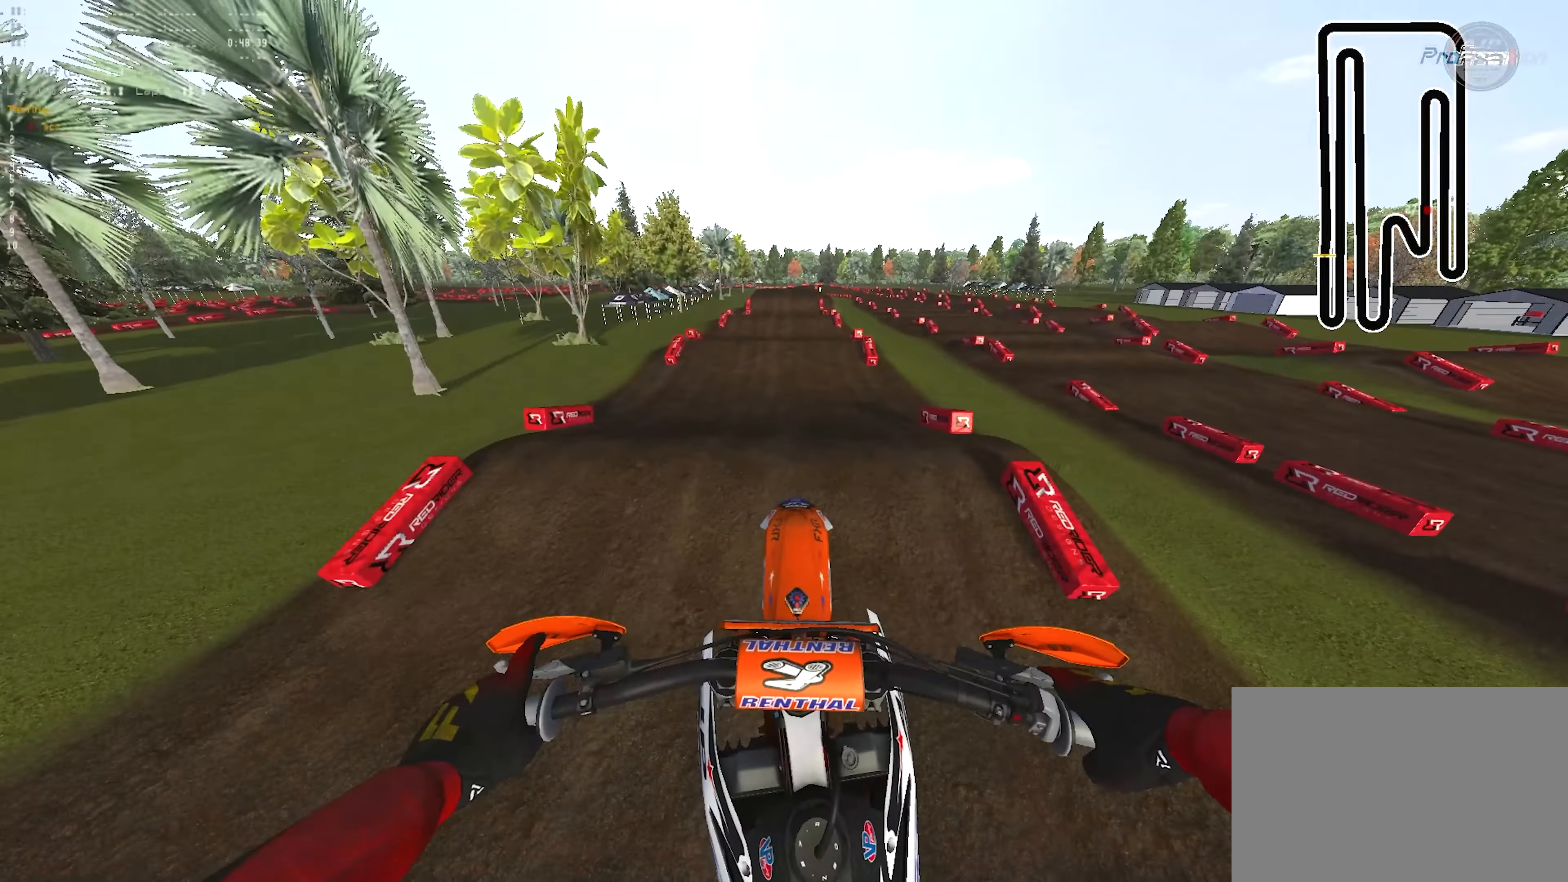
{"buttons": ["R1", "R2"], "left_stick": "center", "right_stick": "down", "events": [[167, "right_stick", "down"], [233, "L2", "up"], [233, "R2", "down"], [250, "L1", "up"], [250, "R1", "down"], [267, "left_stick", "center"]]}
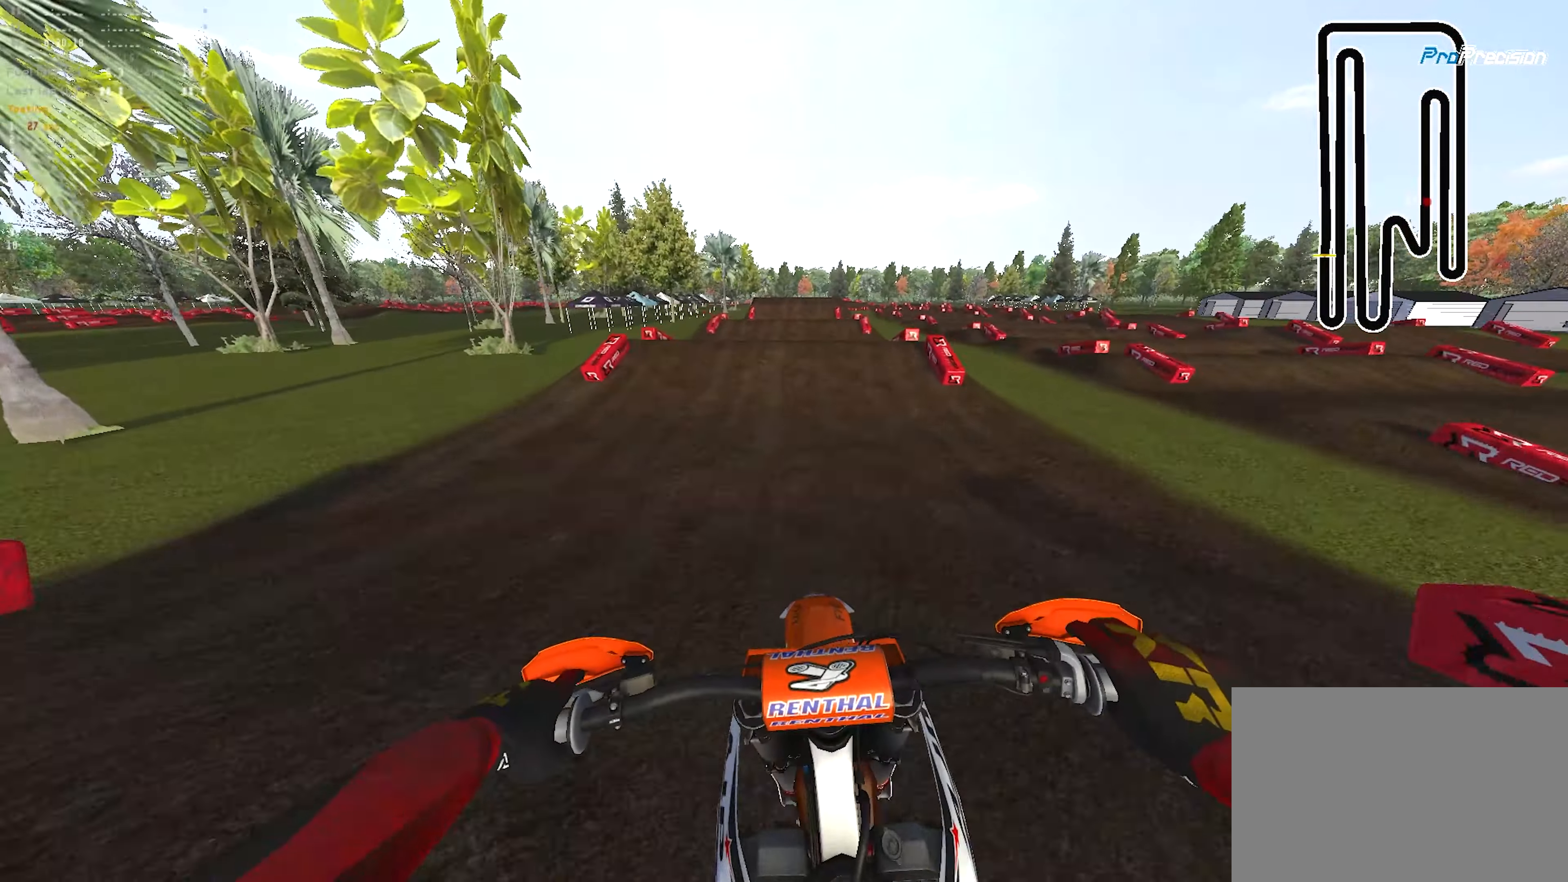
{"buttons": ["R2"], "left_stick": "center", "right_stick": "center", "events": [[117, "R1", "up"], [183, "right_stick", "center"]]}
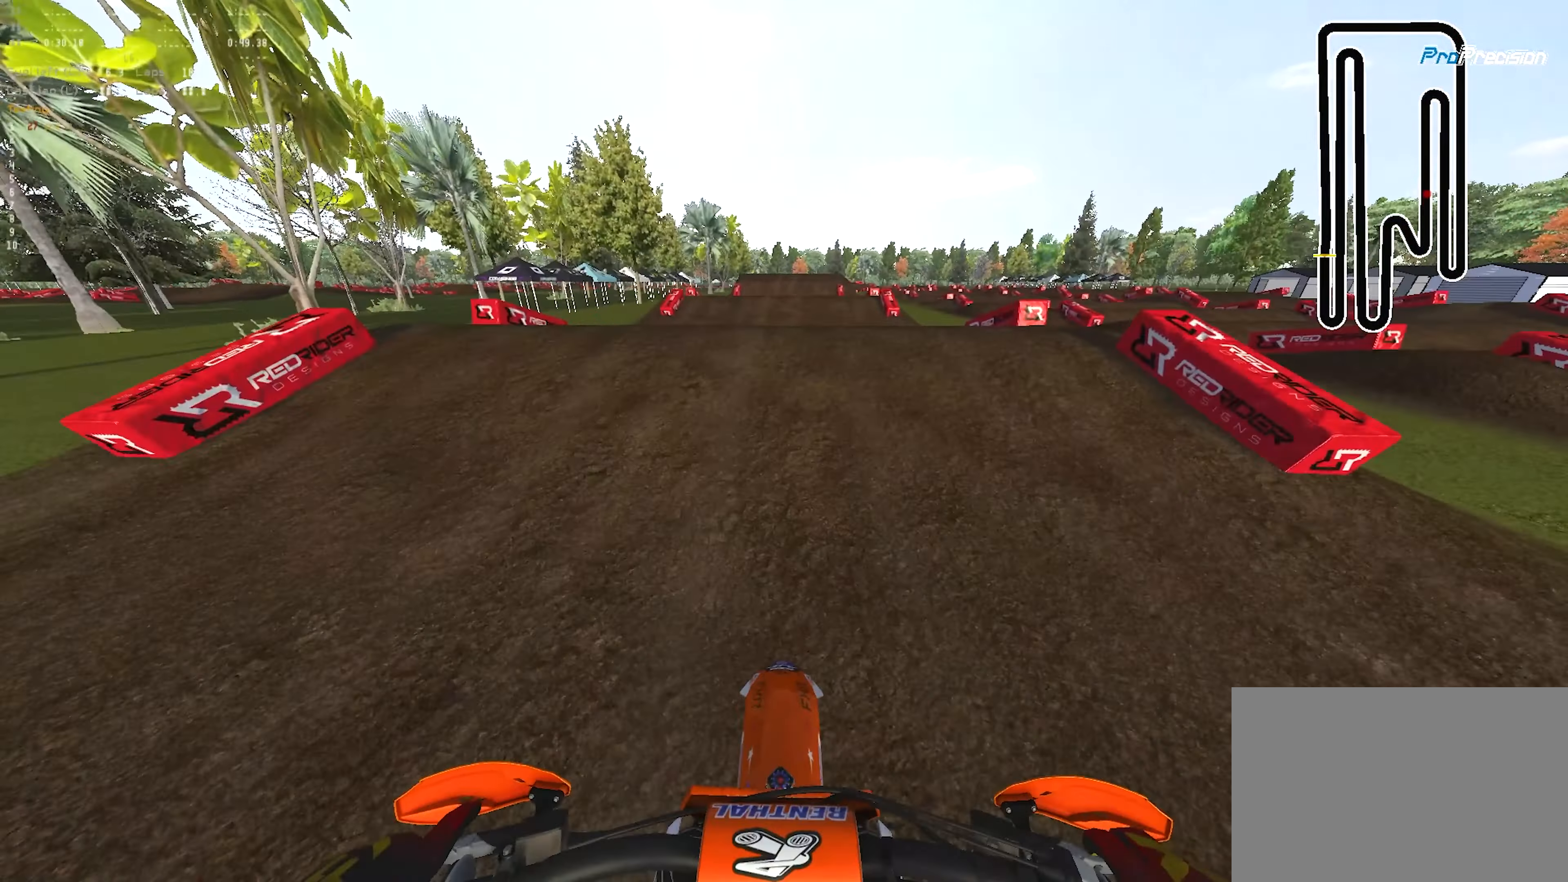
{"buttons": ["R1"], "left_stick": "right", "right_stick": "up-right", "events": [[17, "right_stick", "up"], [350, "R1", "down"], [367, "R2", "up"], [383, "right_stick", "up-right"], [483, "left_stick", "right"]]}
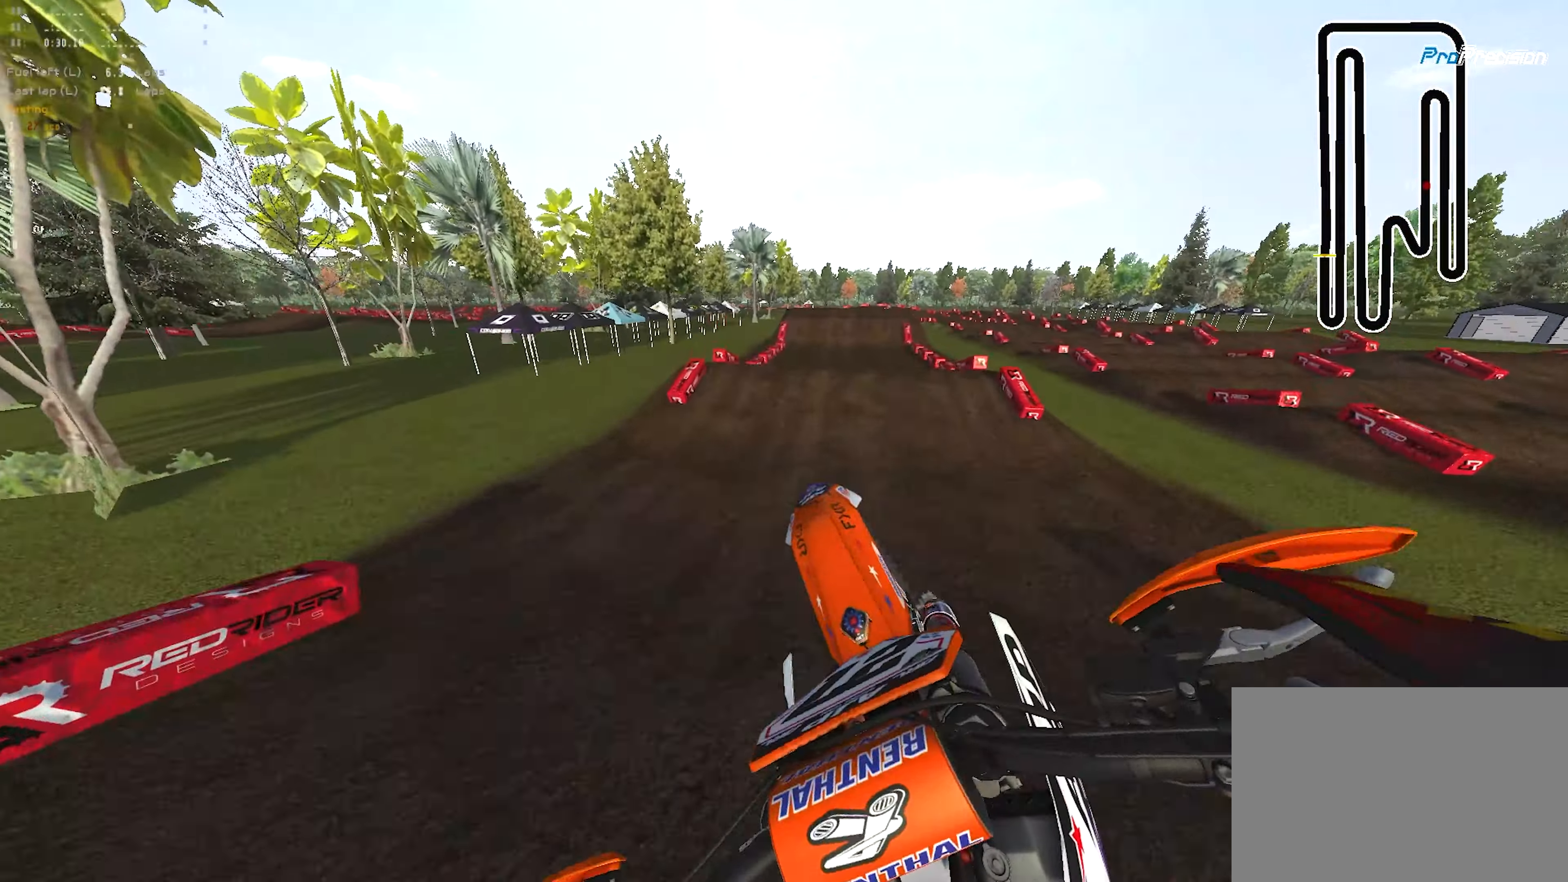
{"buttons": ["L1", "R1", "R2"], "left_stick": "up-right", "right_stick": "down", "events": [[33, "right_stick", "center"], [83, "CROSS", "down"], [133, "L1", "down"], [217, "CROSS", "up"], [433, "R2", "down"], [433, "left_stick", "up-right"], [450, "right_stick", "down"]]}
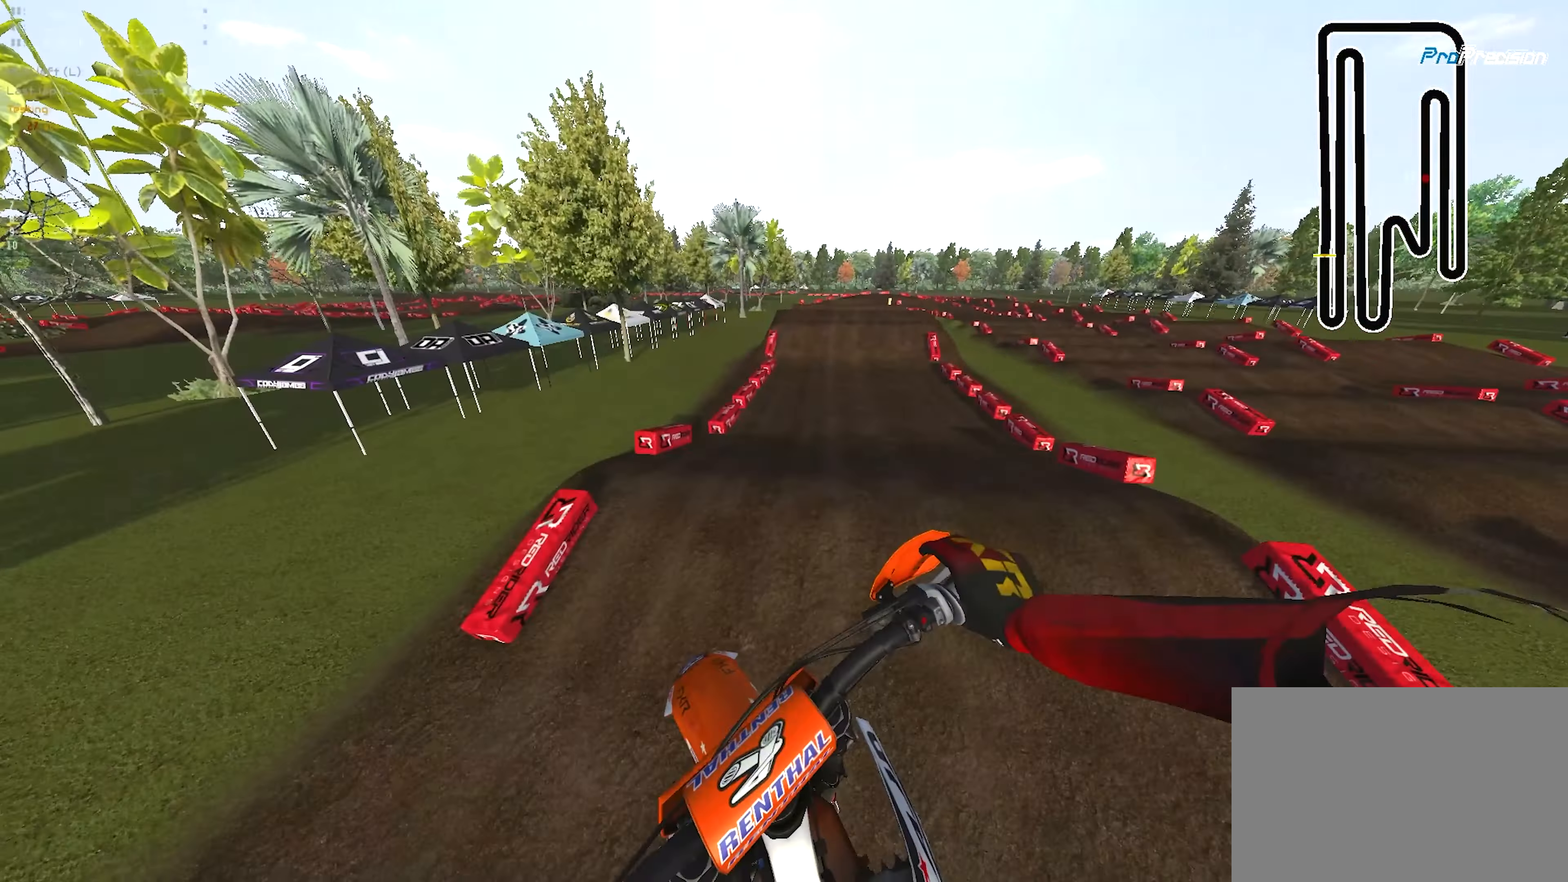
{"buttons": ["R2"], "left_stick": "center", "right_stick": "center", "events": [[67, "L1", "up"], [150, "R1", "up"], [200, "right_stick", "center"], [283, "left_stick", "center"]]}
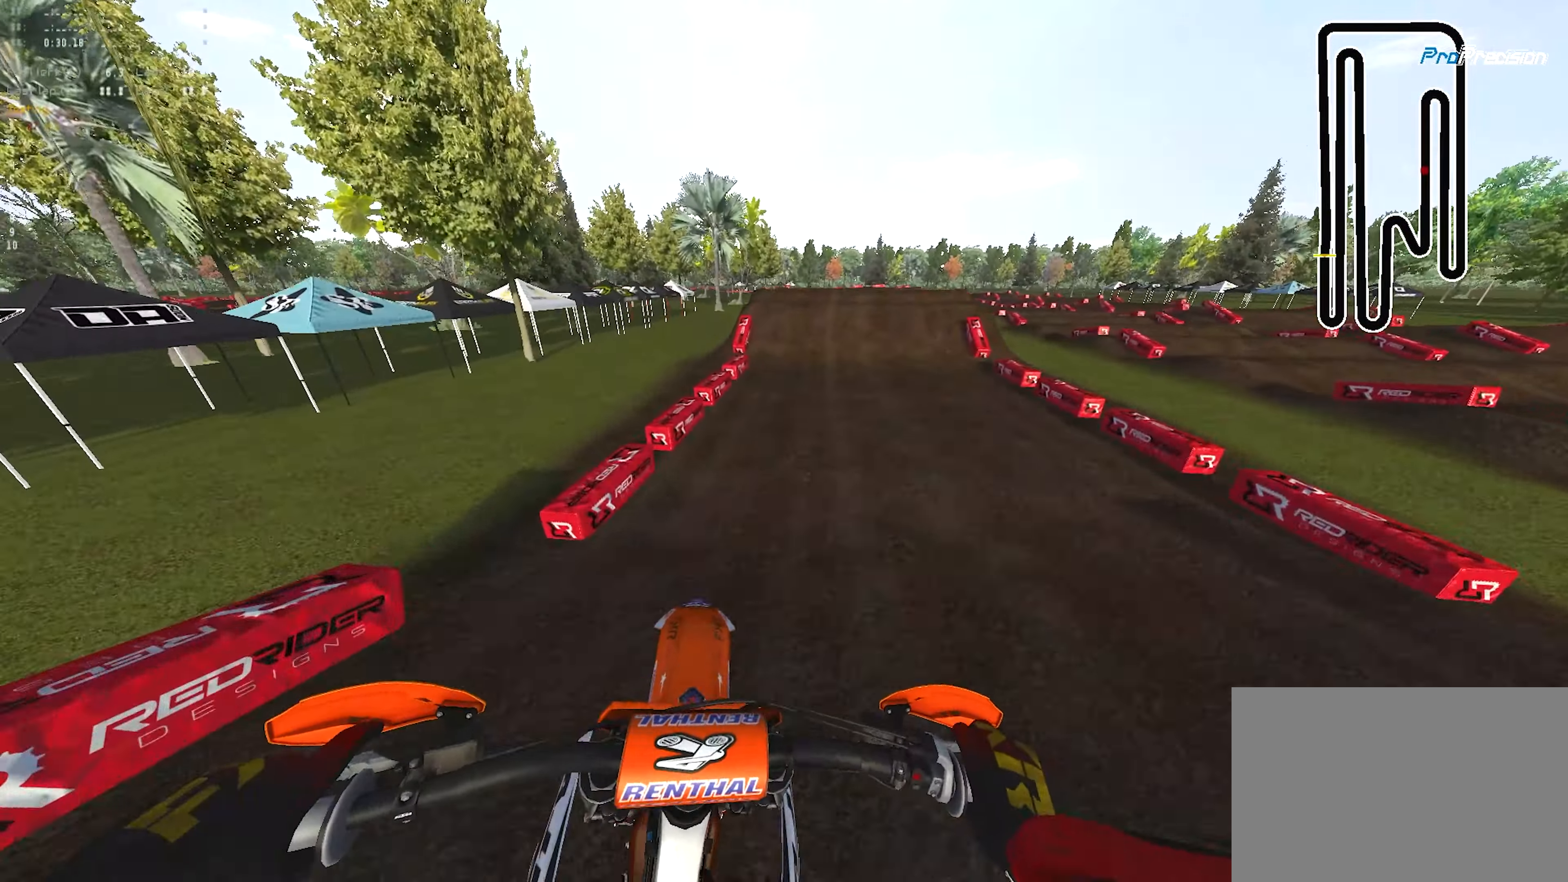
{"buttons": ["R2"], "left_stick": "center", "right_stick": "center", "events": [[283, "R1", "down"], [500, "R1", "up"]]}
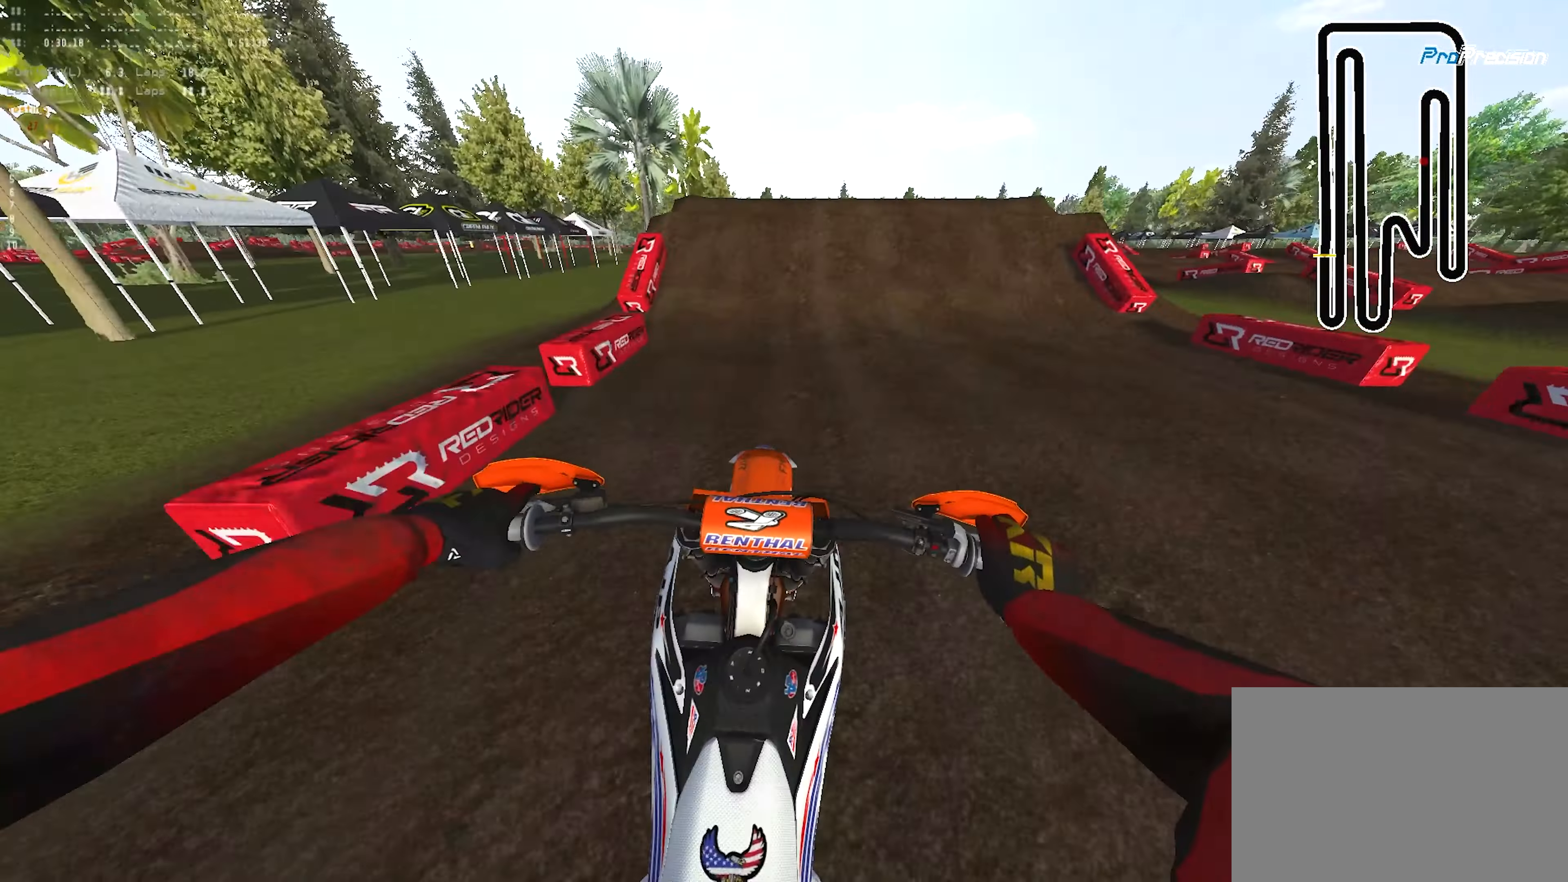
{"buttons": ["R1", "R2"], "left_stick": "center", "right_stick": "up", "events": [[283, "R1", "down"], [283, "right_stick", "up"]]}
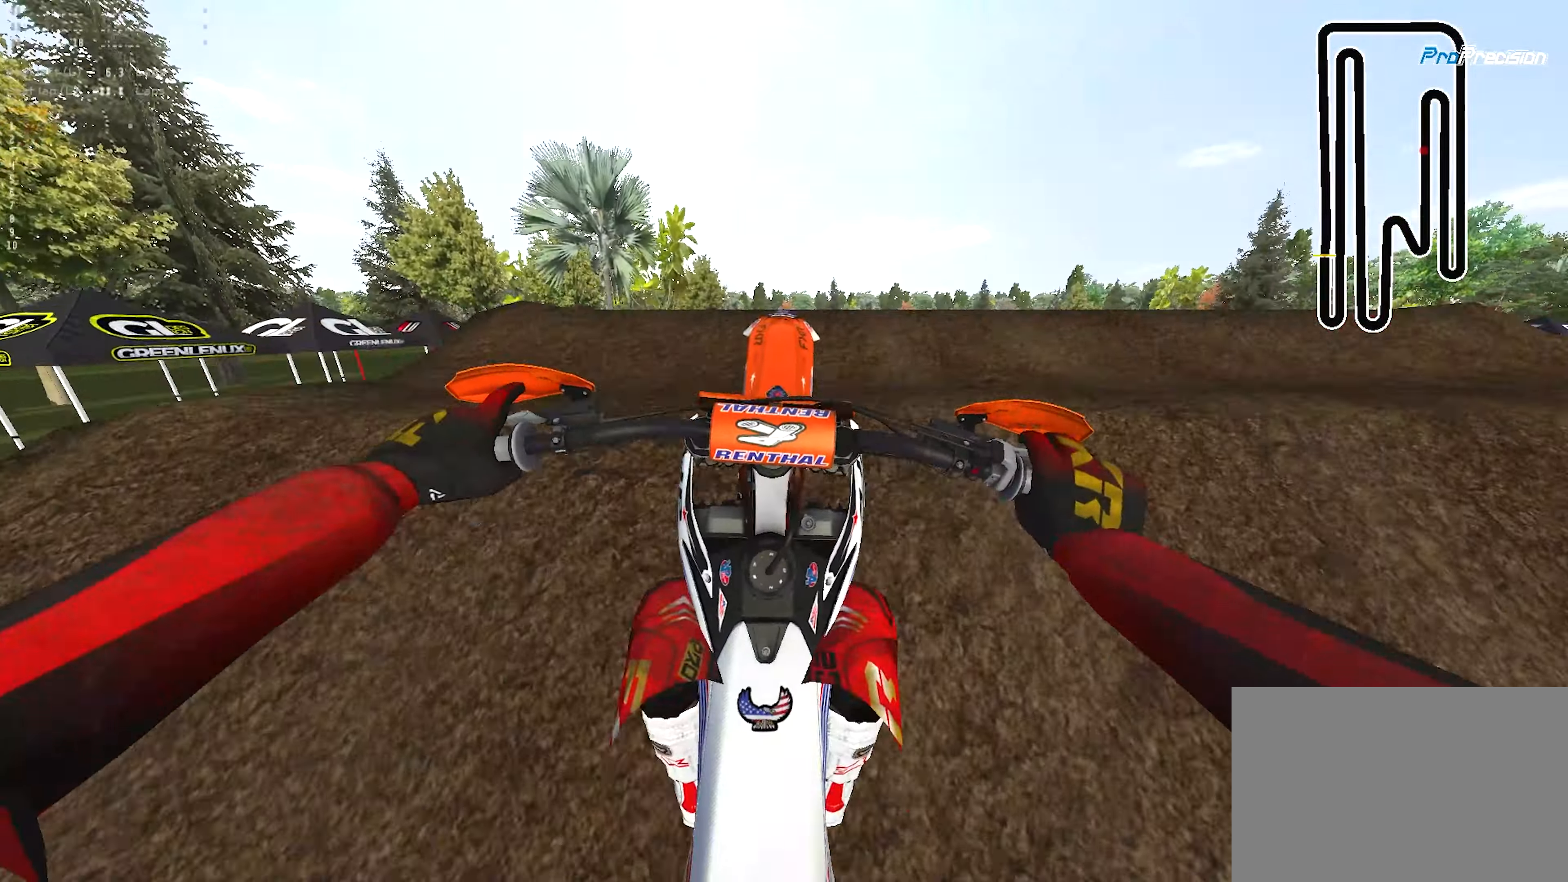
{"buttons": ["R2"], "left_stick": "center", "right_stick": "down", "events": [[33, "R1", "up"], [100, "R2", "up"], [100, "right_stick", "center"], [283, "R1", "down"], [283, "R2", "down"], [283, "right_stick", "down"], [317, "R1", "up"]]}
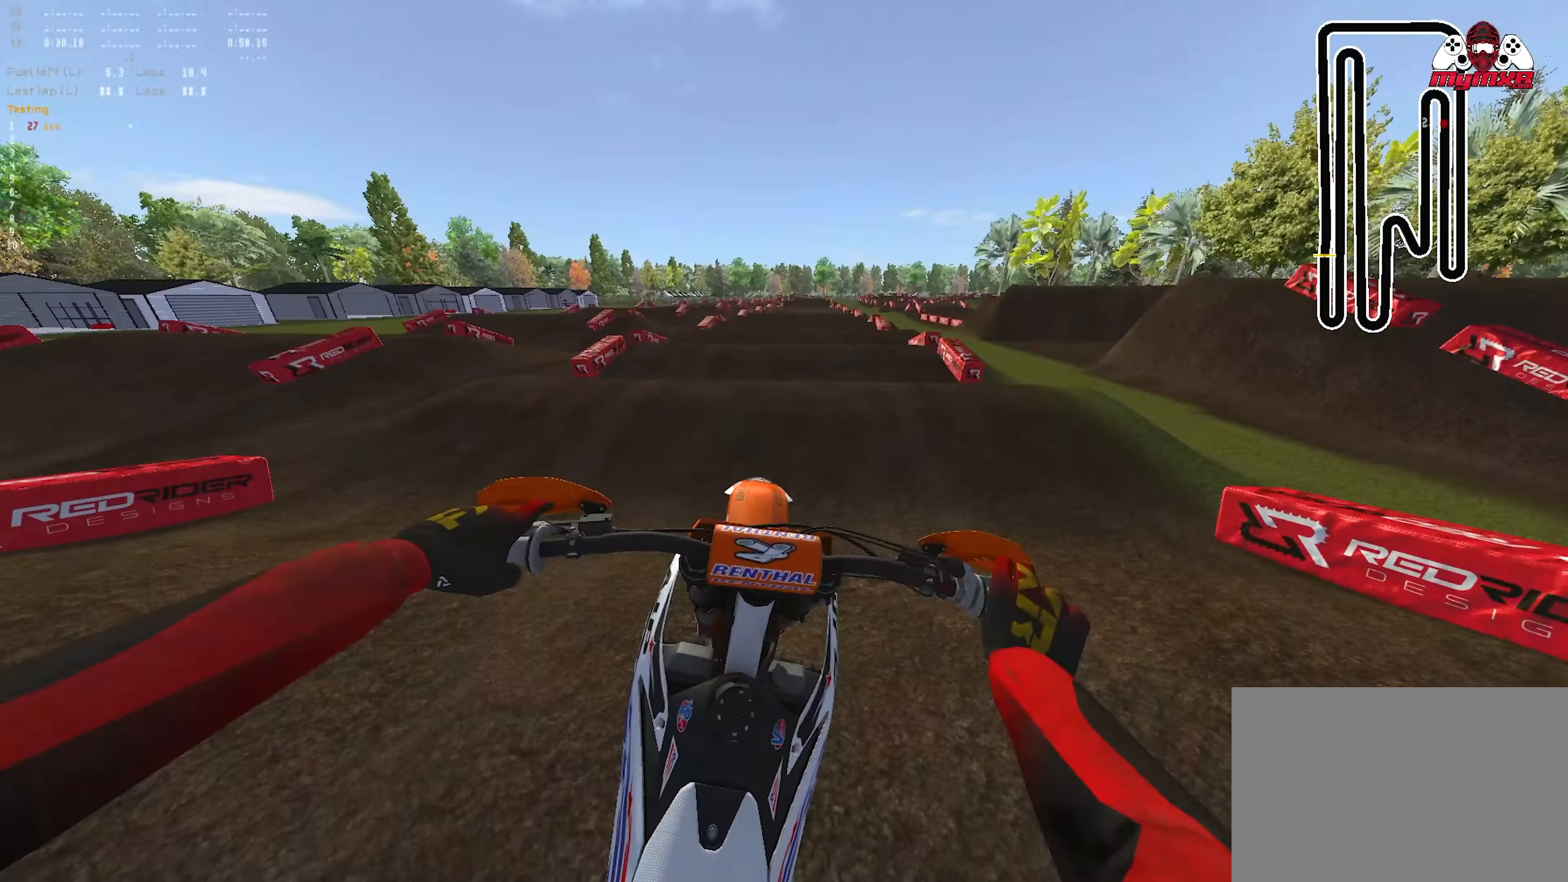
{"buttons": ["R2"], "left_stick": "center", "right_stick": "down", "events": []}
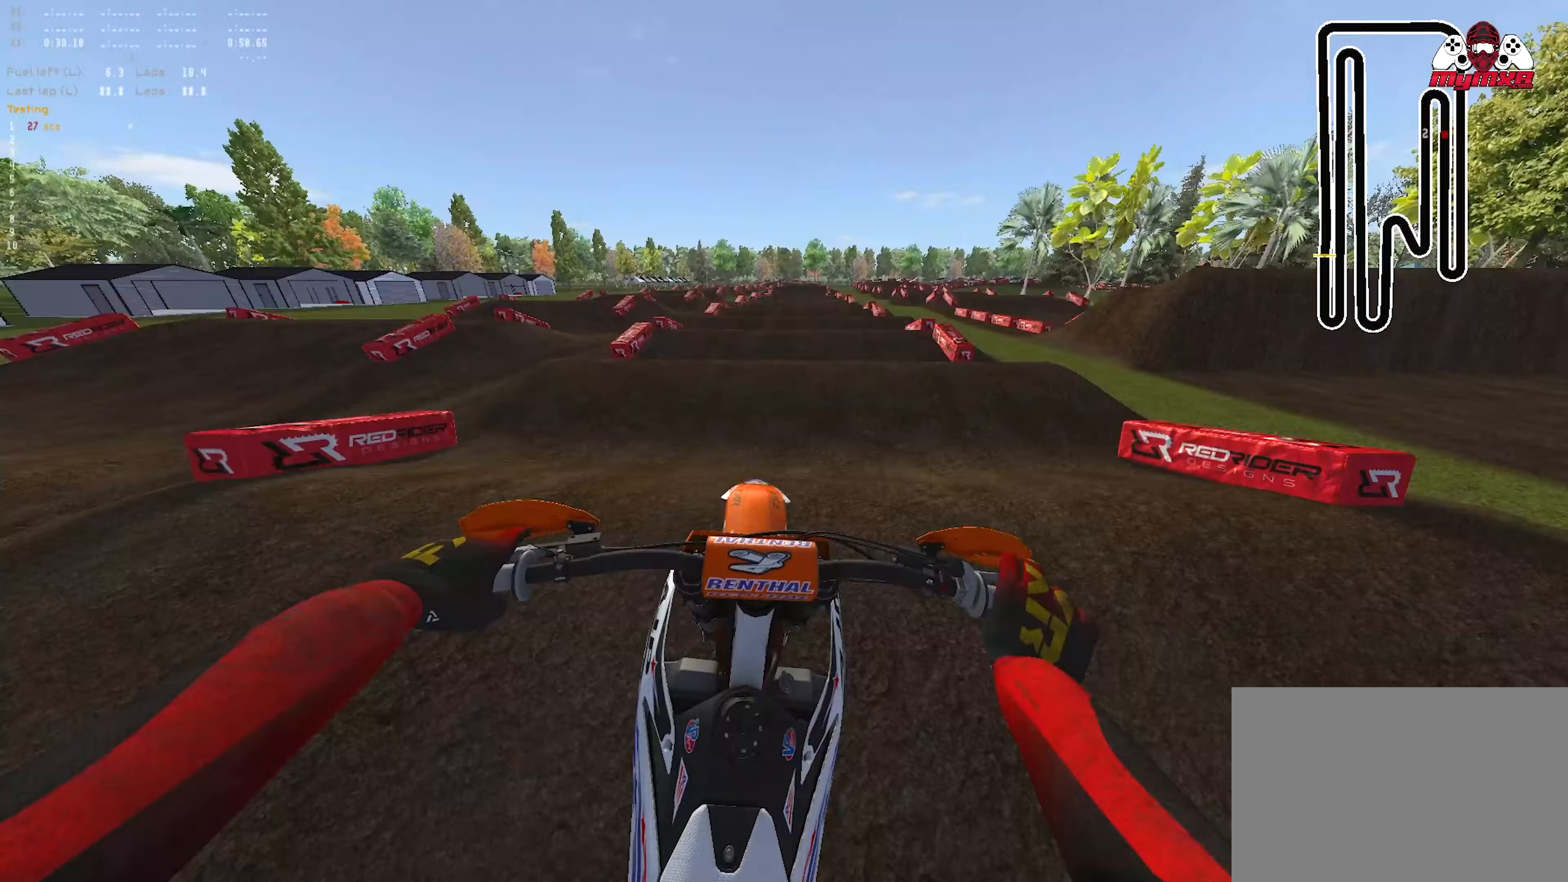
{"buttons": ["R2"], "left_stick": "center", "right_stick": "down", "events": []}
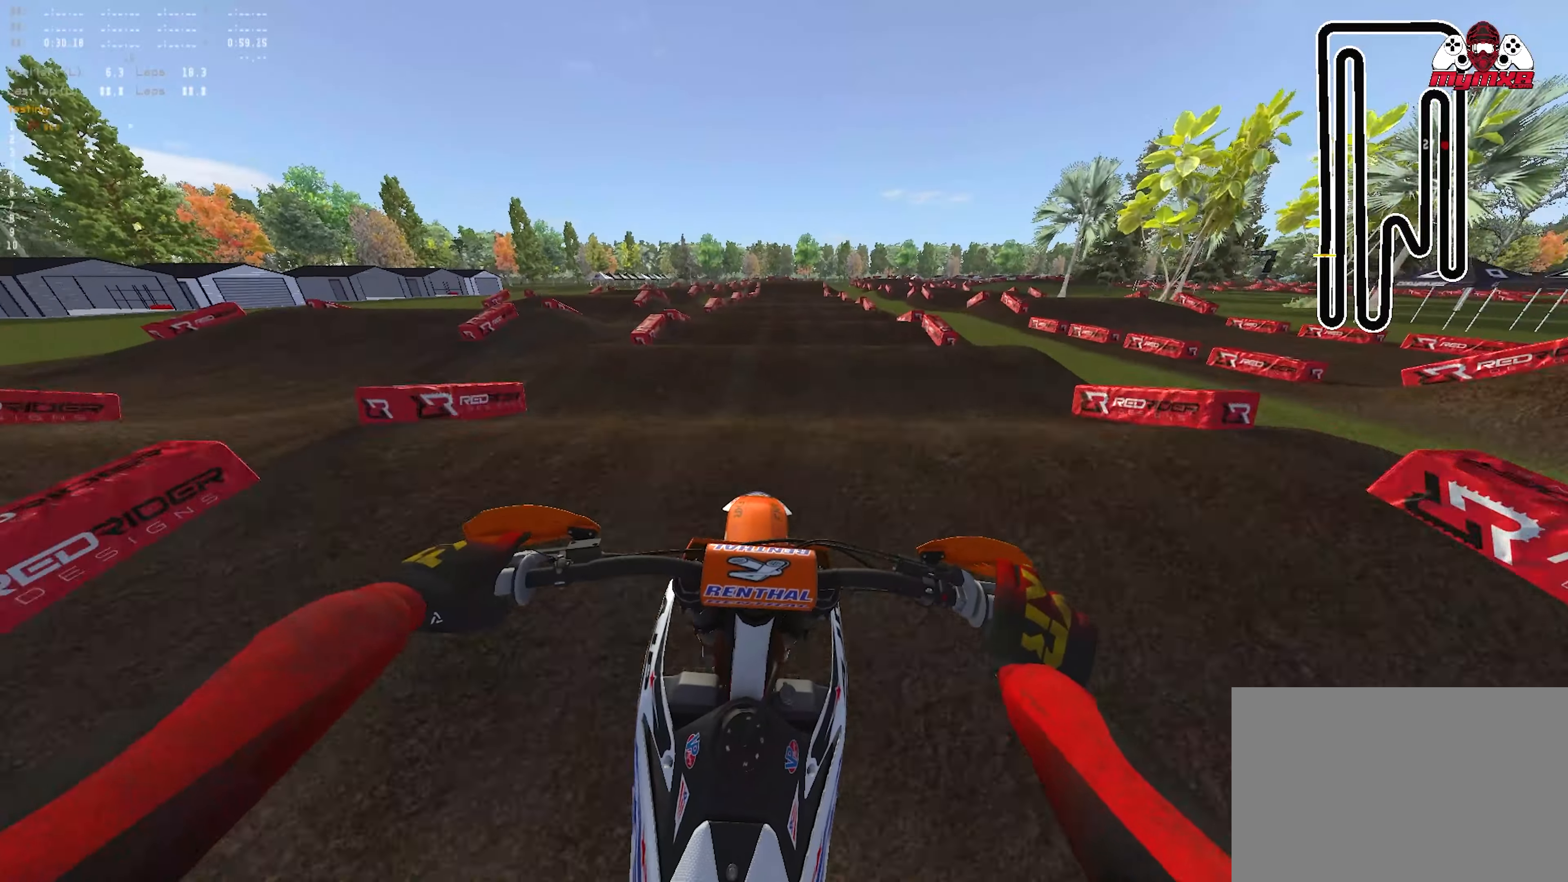
{"buttons": ["R2"], "left_stick": "center", "right_stick": "down", "events": [[50, "right_stick", "center"], [183, "right_stick", "down"]]}
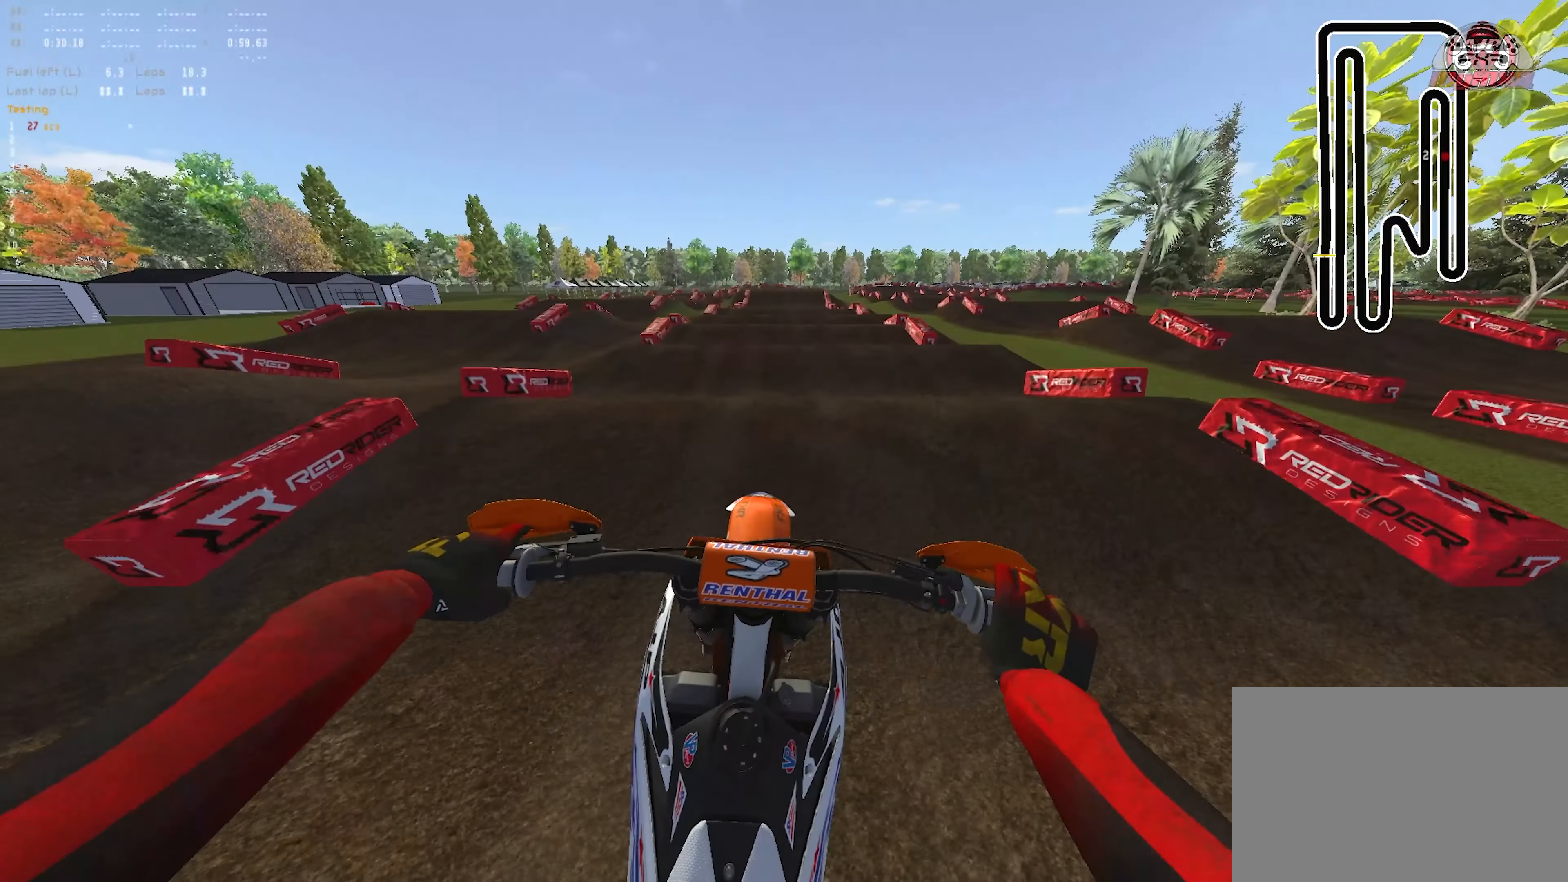
{"buttons": ["R2"], "left_stick": "center", "right_stick": "down", "events": []}
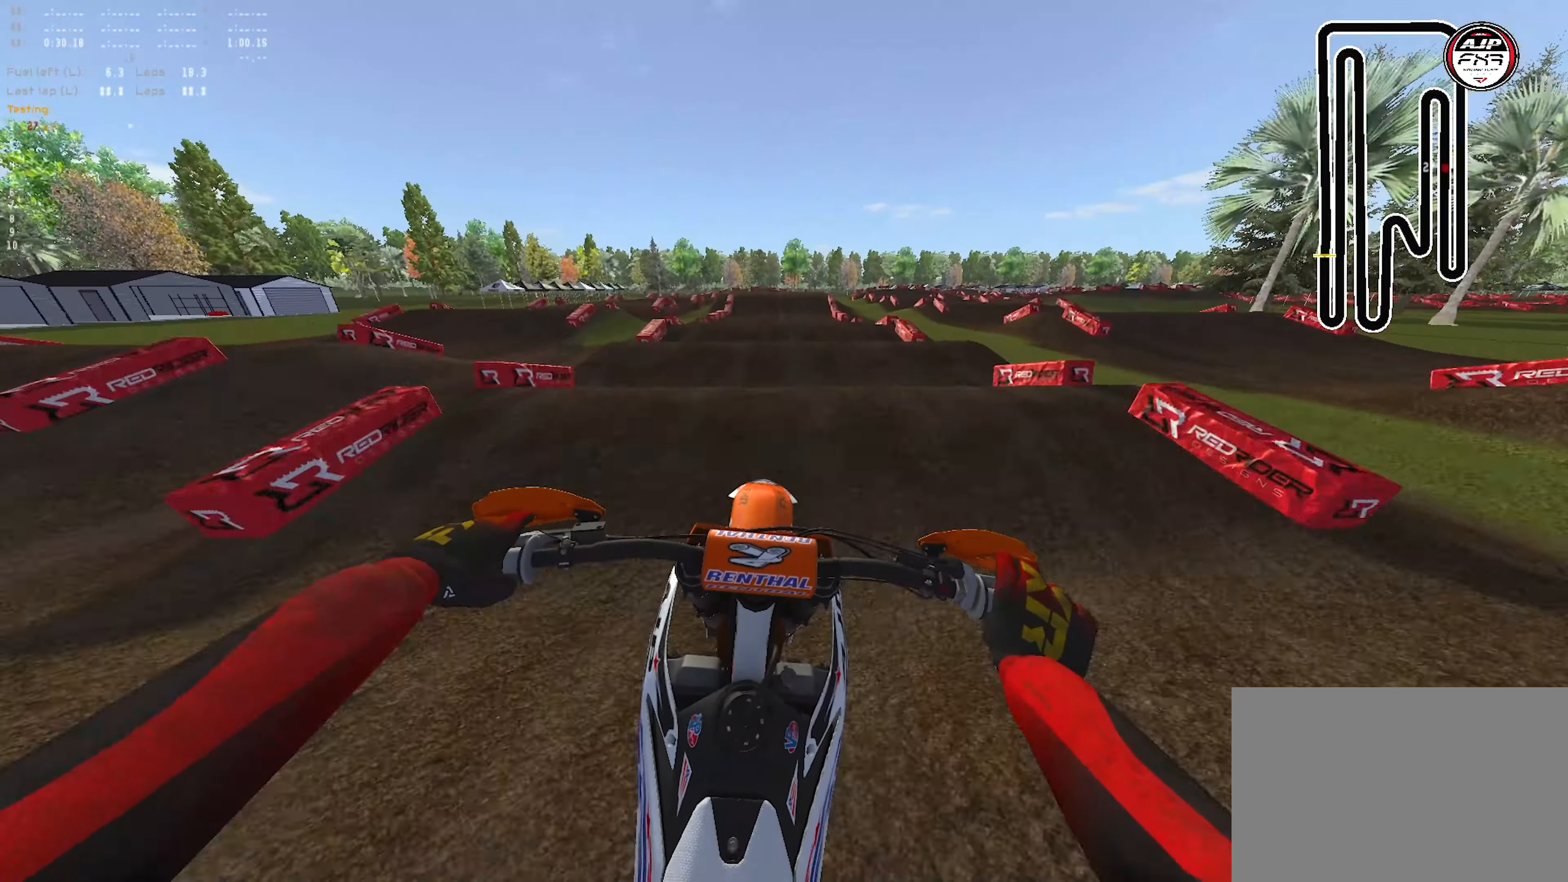
{"buttons": ["R2"], "left_stick": "center", "right_stick": "down", "events": []}
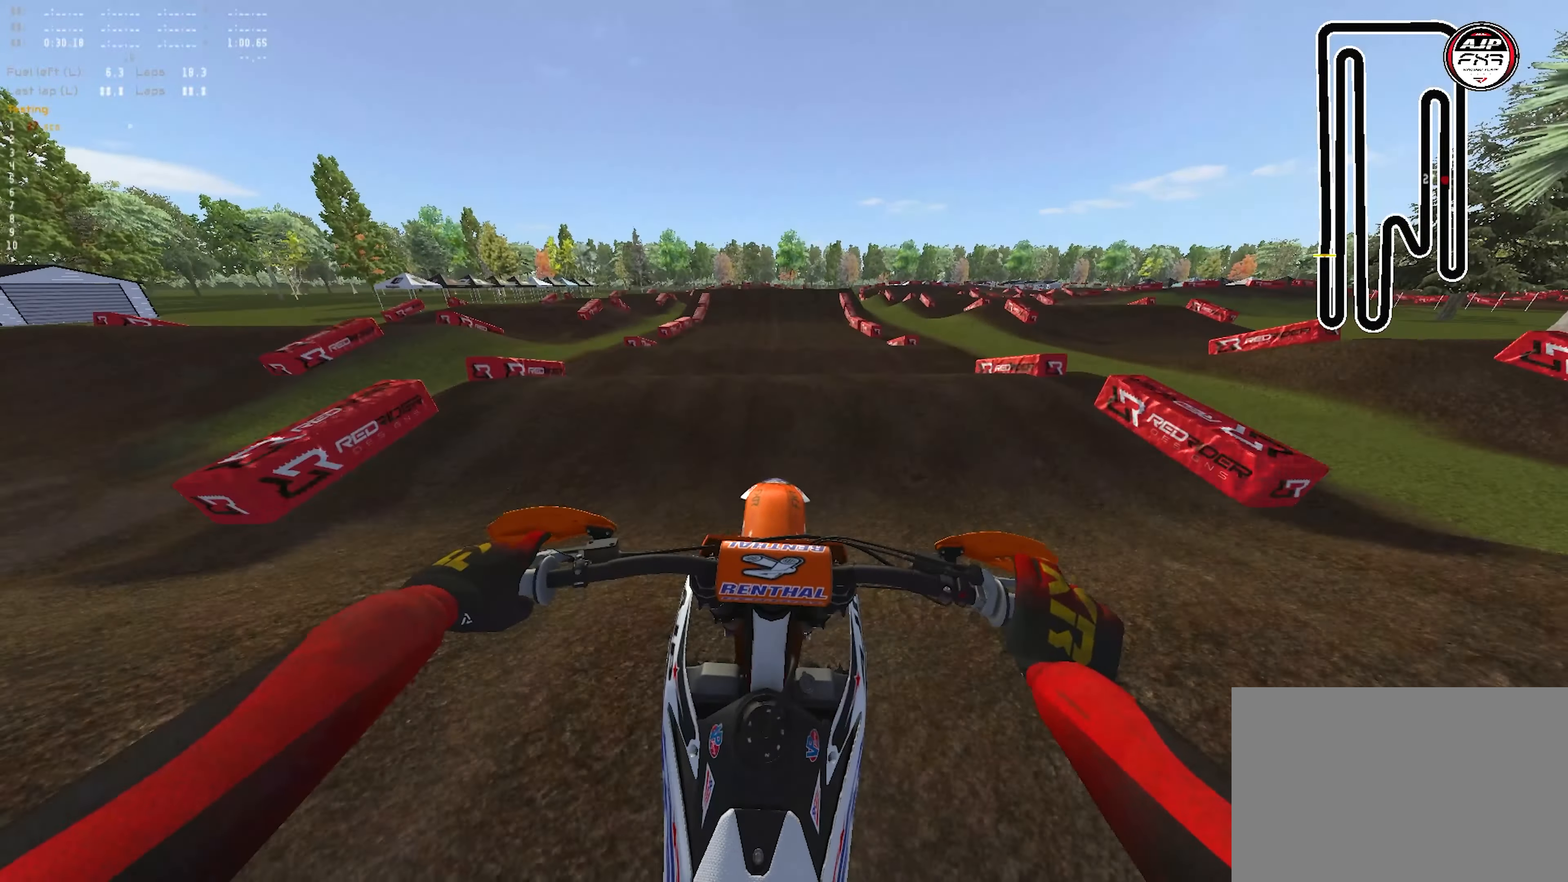
{"buttons": ["R2"], "left_stick": "center", "right_stick": "up", "events": [[267, "right_stick", "center"], [367, "right_stick", "up"]]}
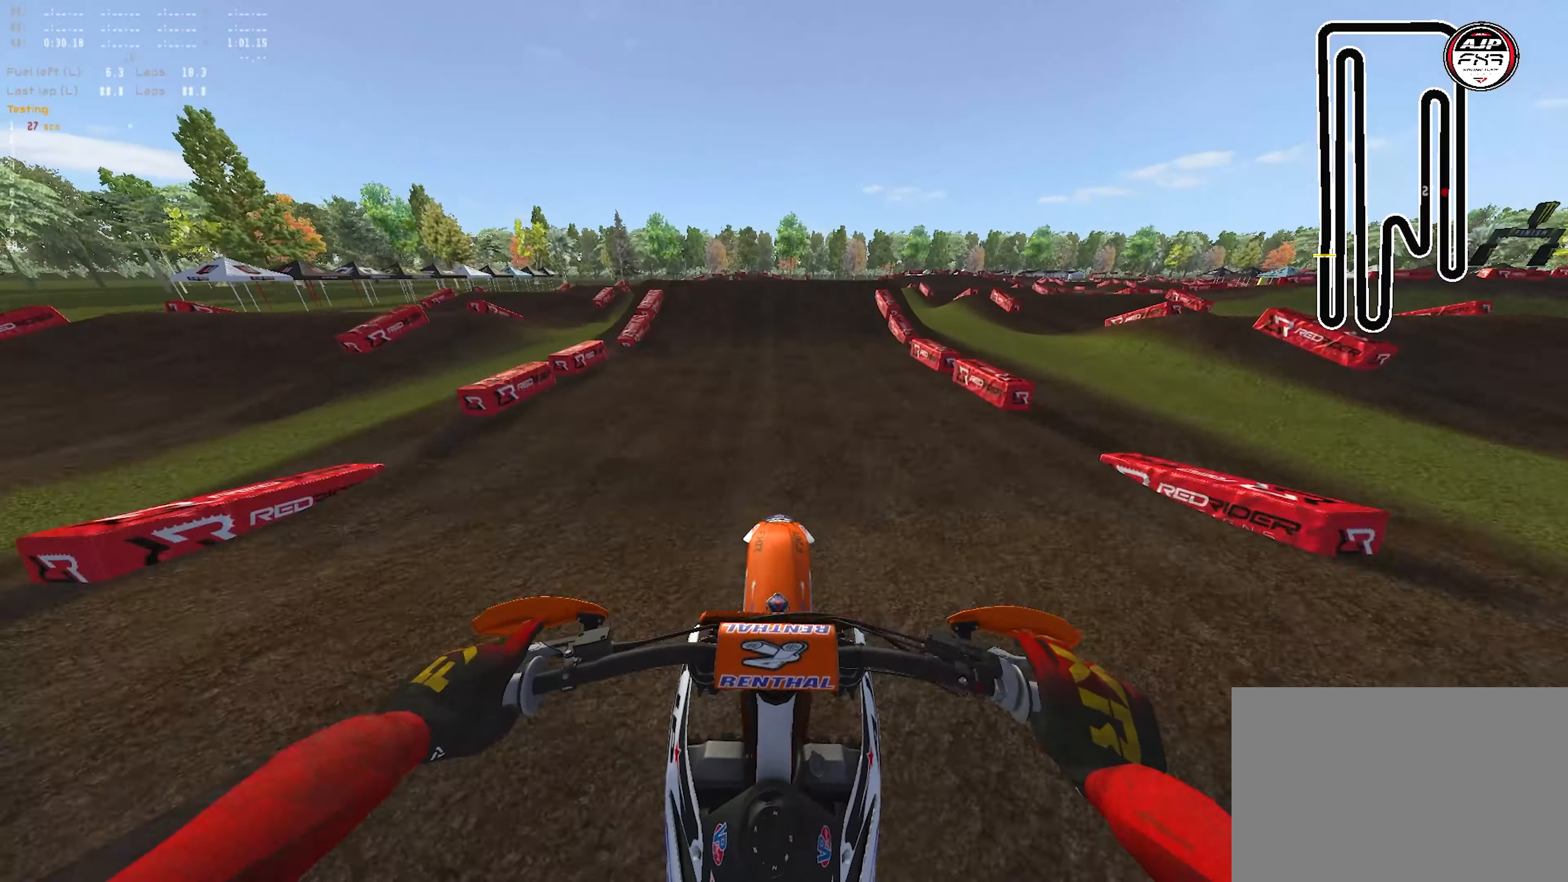
{"buttons": ["R2"], "left_stick": "center", "right_stick": "up-left", "events": [[433, "right_stick", "up-left"]]}
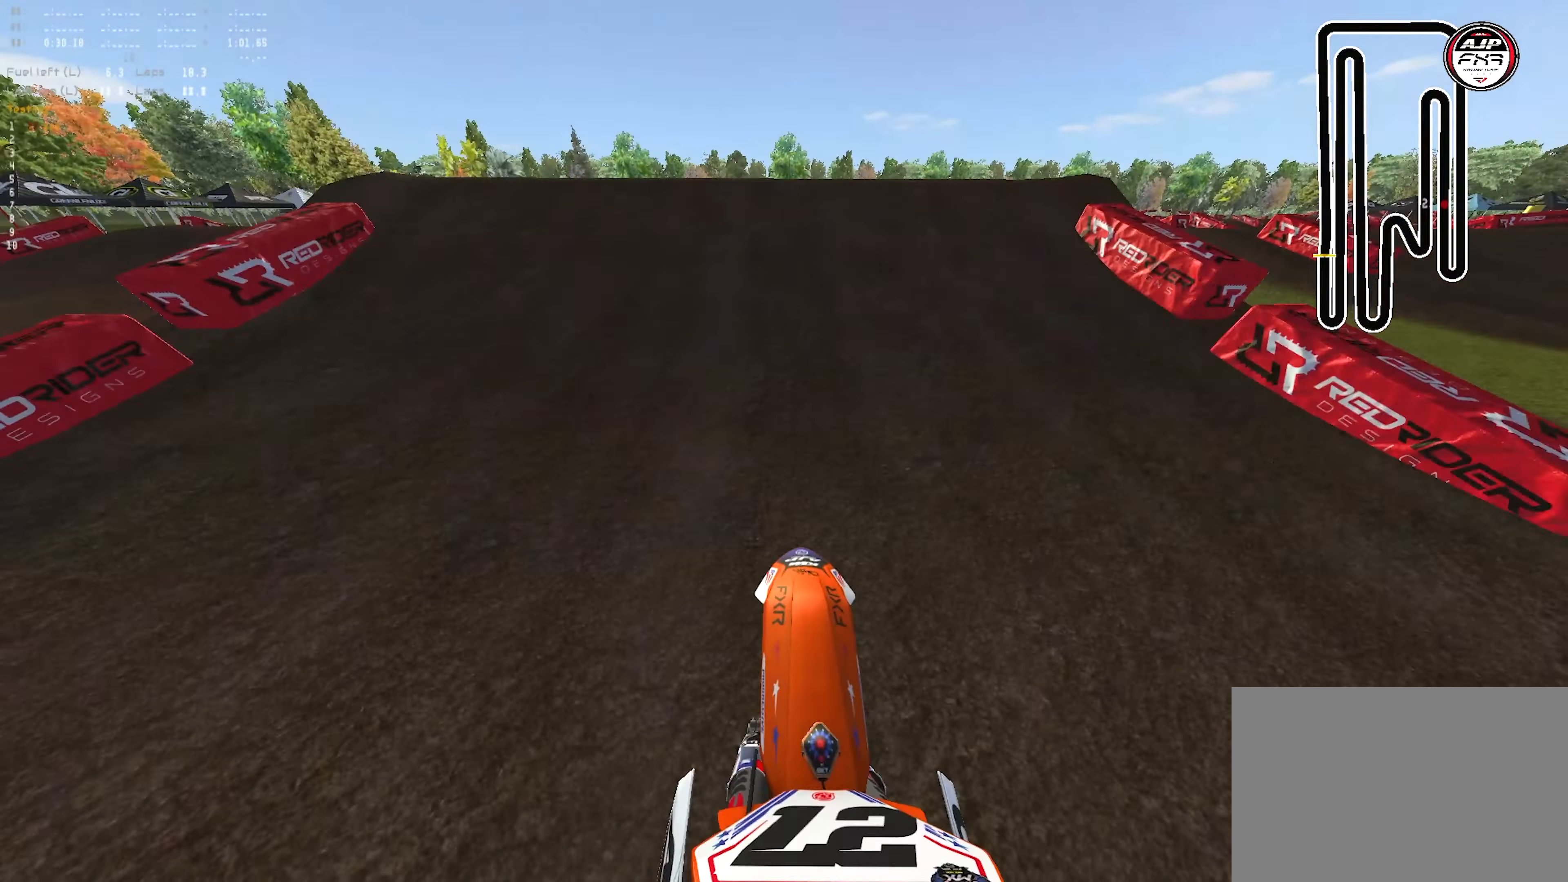
{"buttons": ["R1"], "left_stick": "right", "right_stick": "down-right", "events": [[133, "left_stick", "up-left"], [150, "R1", "down"], [167, "R2", "up"], [283, "right_stick", "down-left"], [350, "left_stick", "center"], [367, "right_stick", "down"], [417, "left_stick", "right"], [467, "right_stick", "down-right"]]}
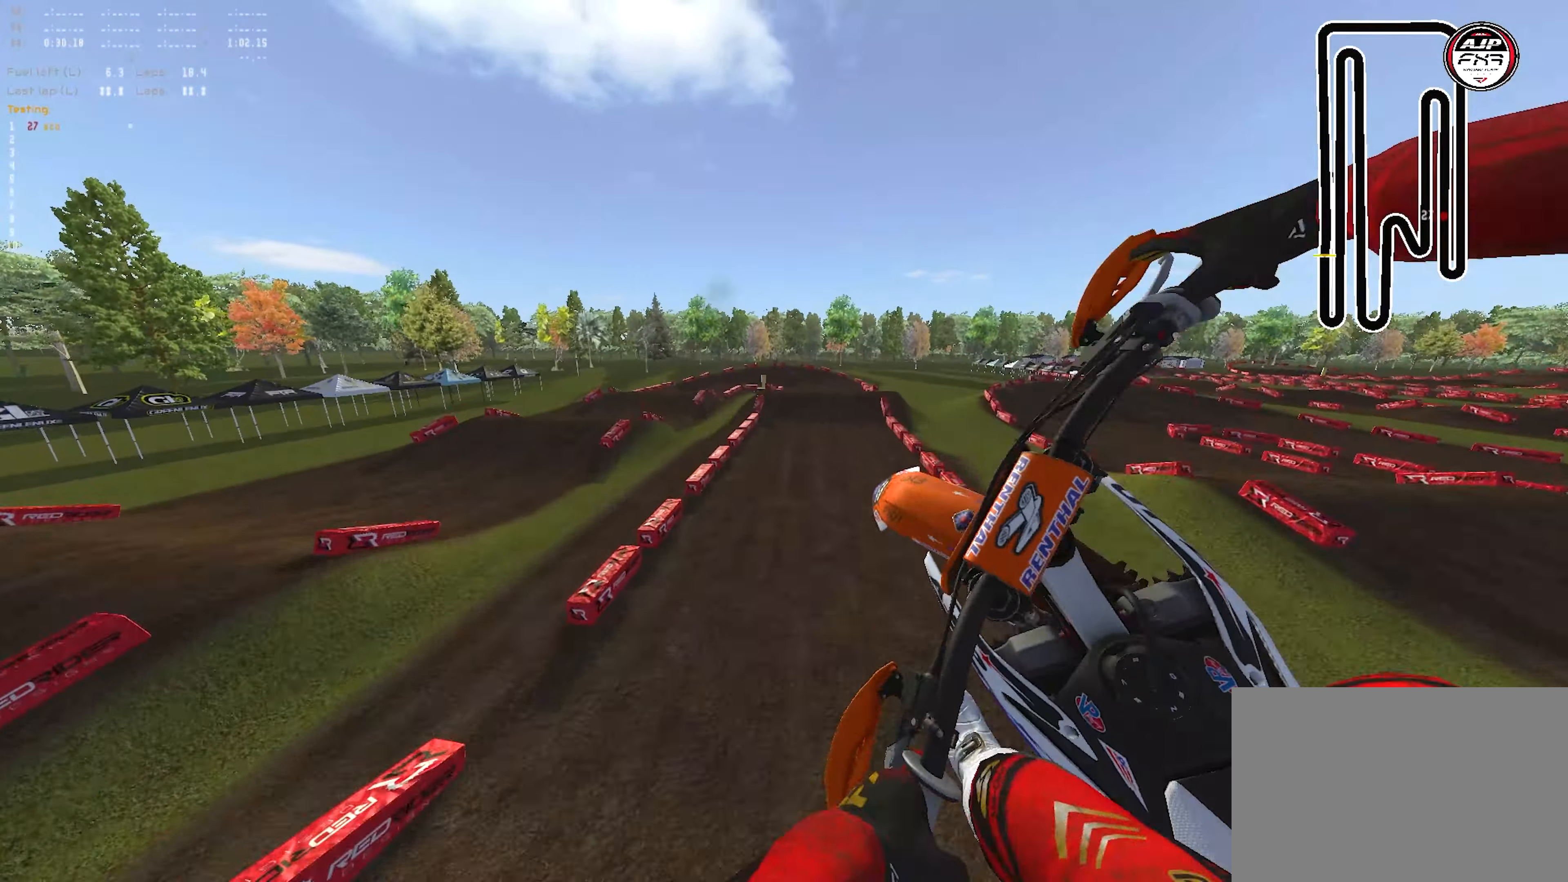
{"buttons": [], "left_stick": "right", "right_stick": "up-right", "events": [[17, "R1", "up"], [67, "R2", "down"], [200, "right_stick", "right"], [233, "L3", "down"], [283, "R2", "up"], [300, "right_stick", "up-right"], [350, "L3", "up"]]}
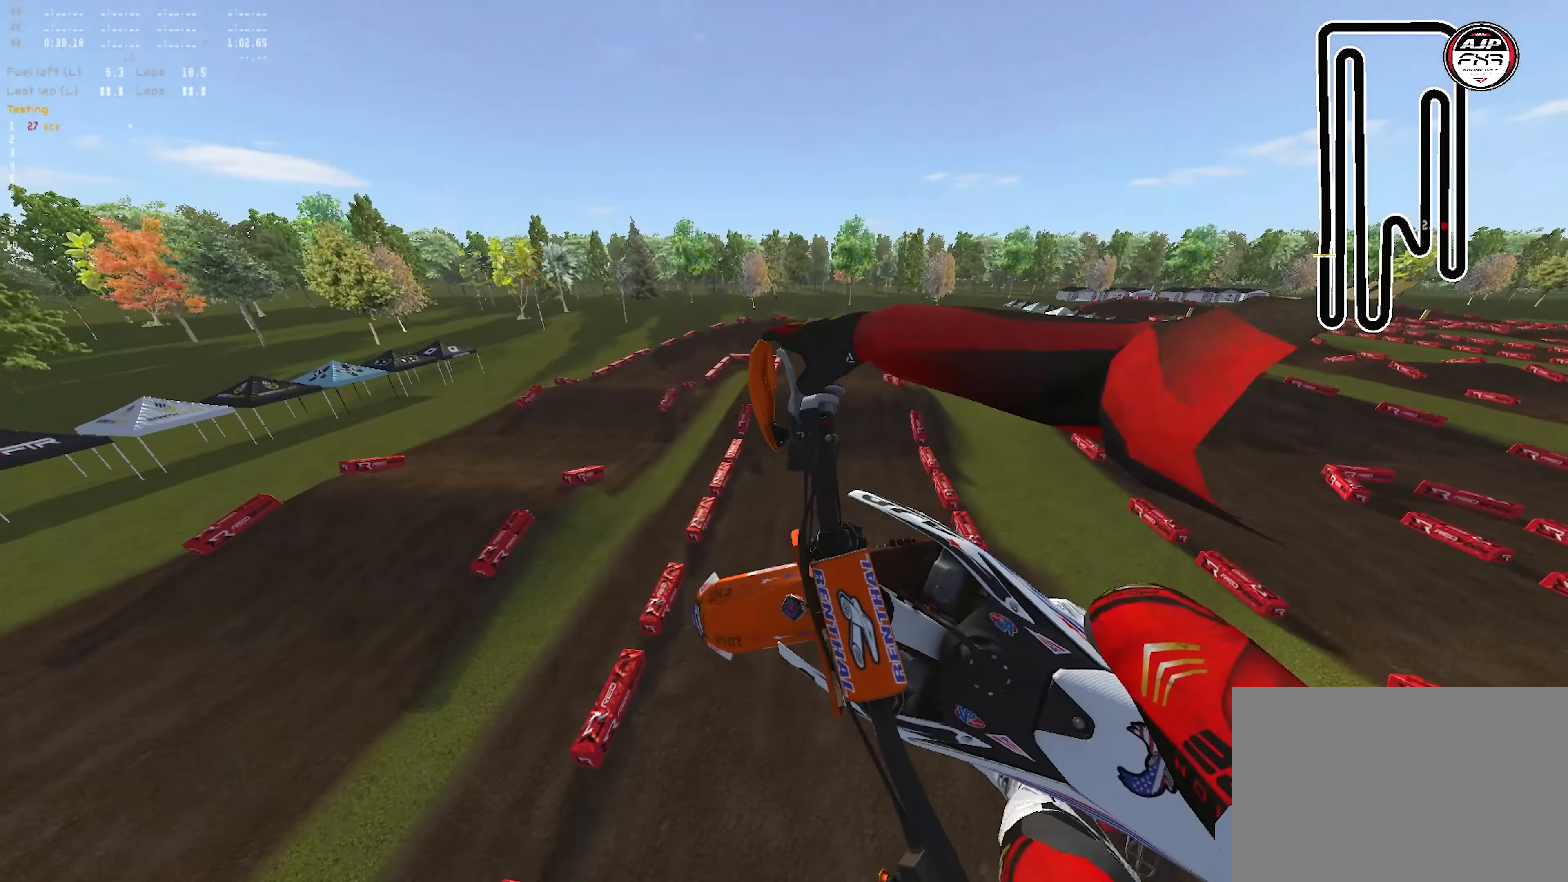
{"buttons": ["L3"], "left_stick": "center", "right_stick": "center", "events": [[100, "right_stick", "center"], [167, "CROSS", "down"], [300, "CROSS", "up"], [500, "L3", "down"], [500, "left_stick", "center"]]}
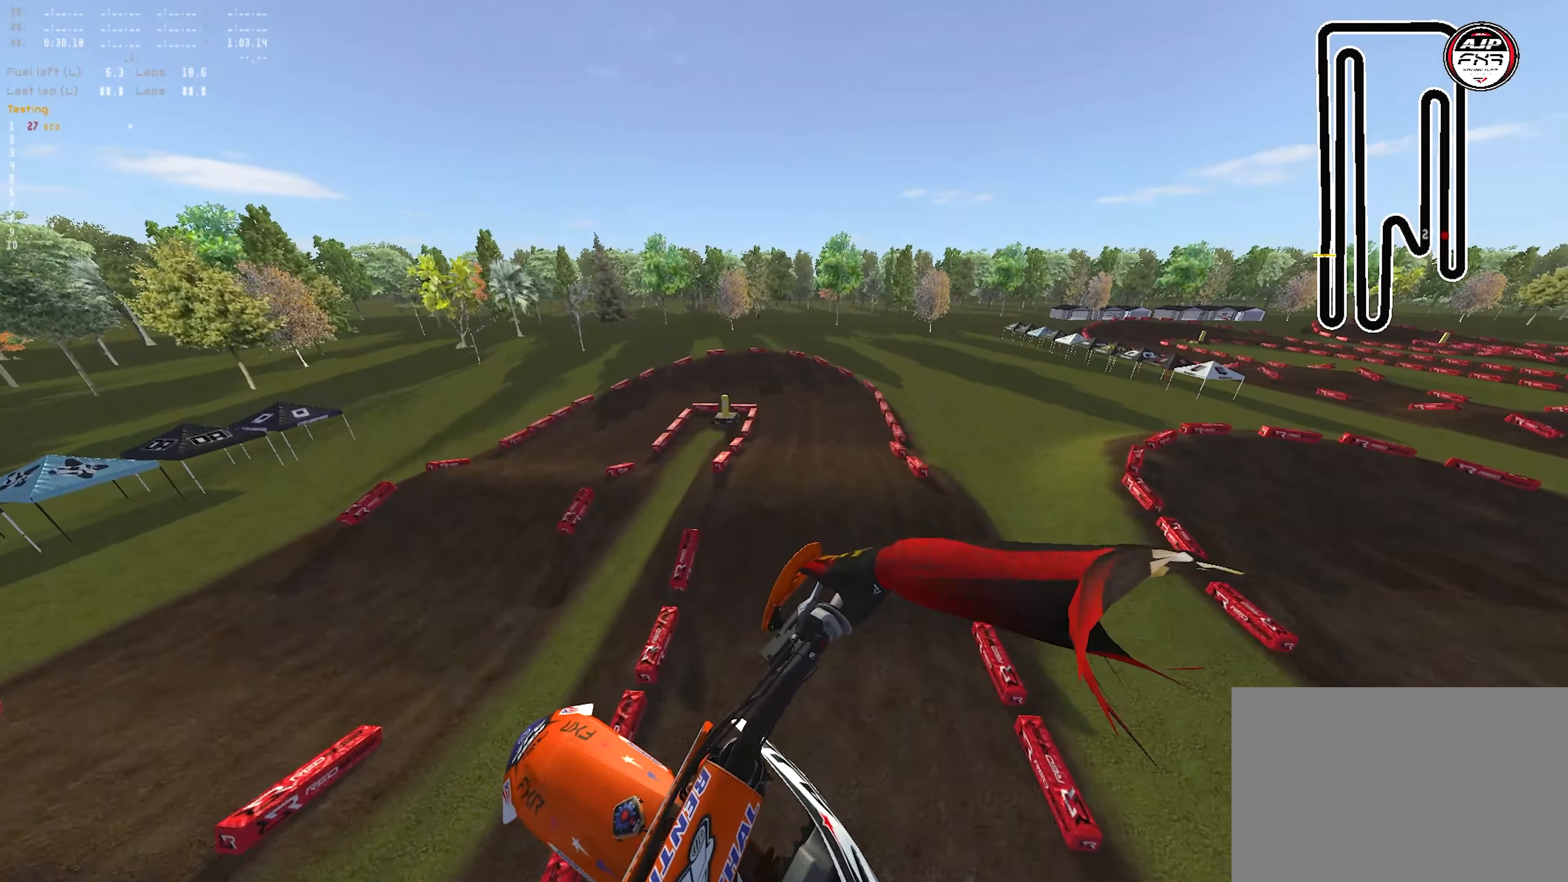
{"buttons": ["R2"], "left_stick": "center", "right_stick": "up-left", "events": [[33, "left_stick", "down-right"], [133, "left_stick", "center"], [167, "L3", "up"], [350, "R2", "down"], [350, "right_stick", "left"], [500, "right_stick", "up-left"]]}
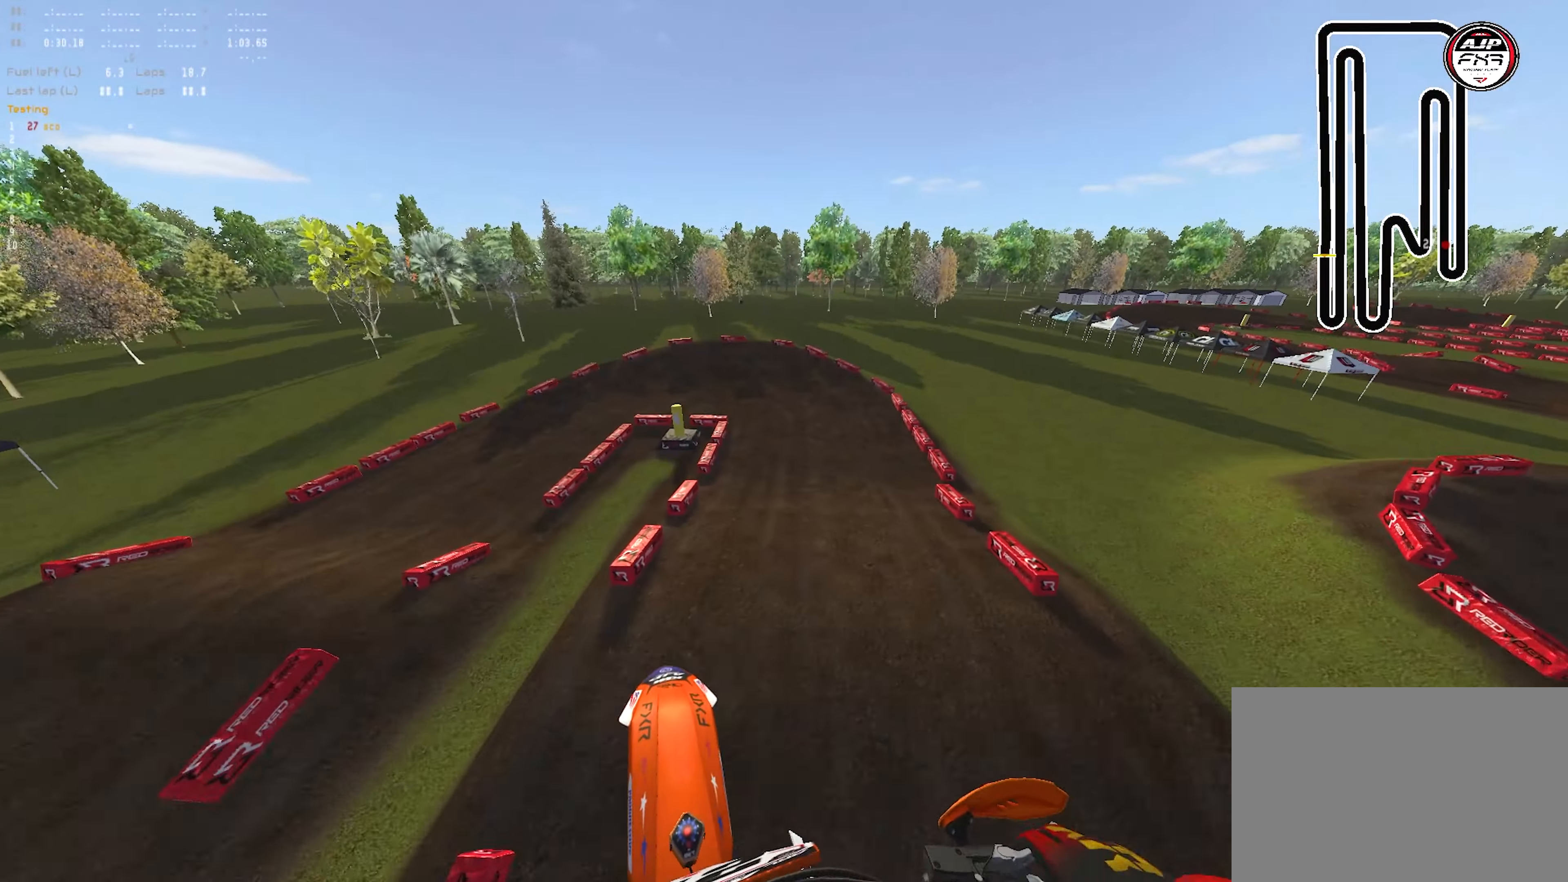
{"buttons": ["R2"], "left_stick": "center", "right_stick": "up-left", "events": [[17, "R2", "up"], [200, "R2", "down"]]}
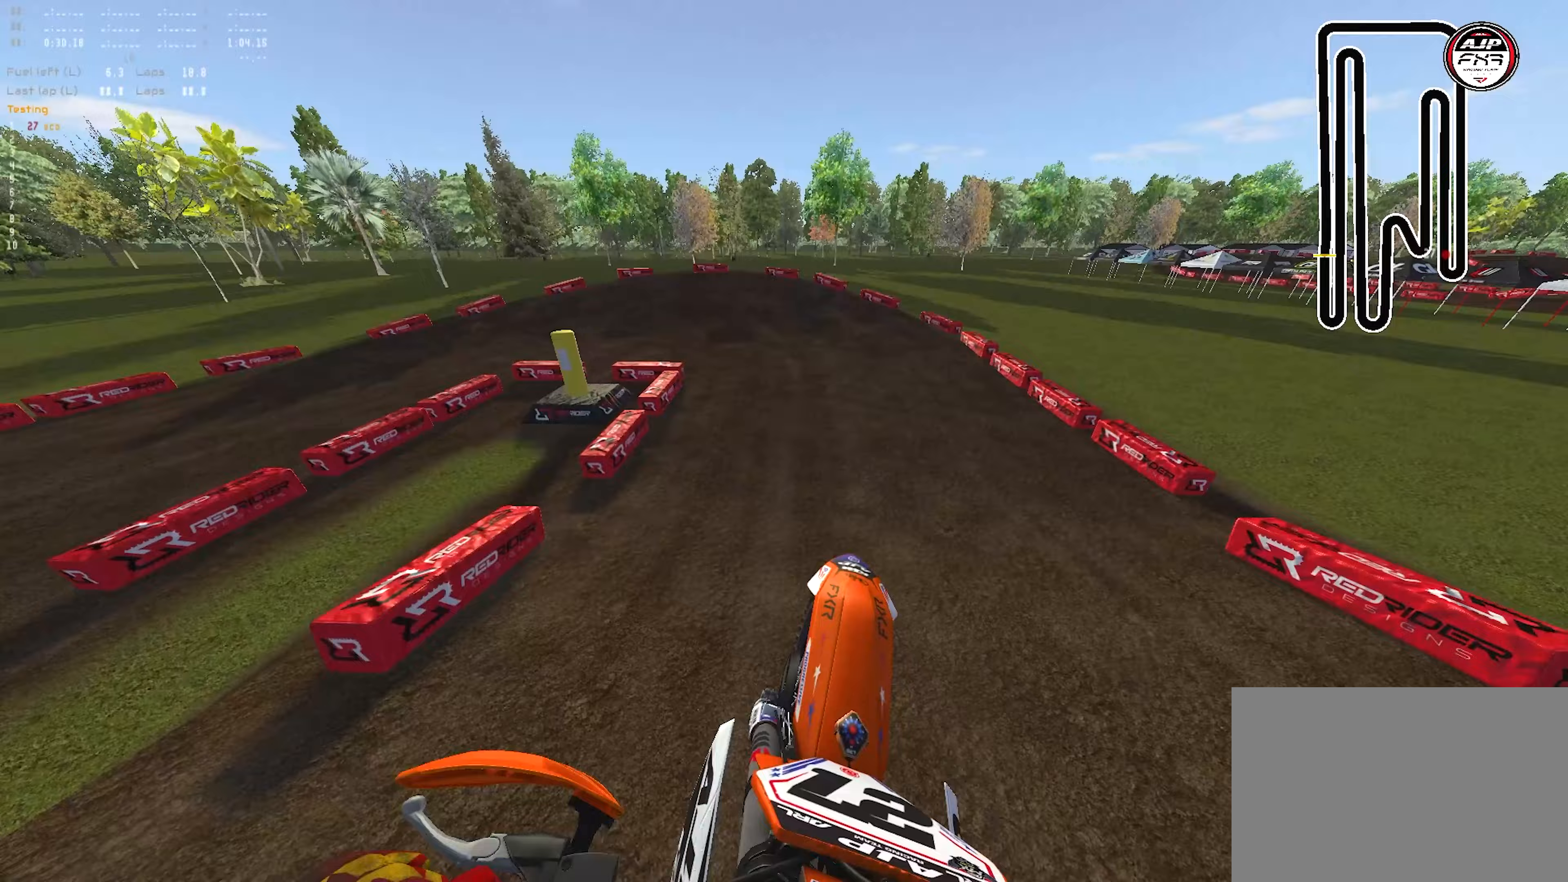
{"buttons": ["R1"], "left_stick": "left", "right_stick": "down-right", "events": [[100, "left_stick", "left"], [117, "R1", "down"], [283, "L2", "down"], [283, "R2", "up"], [283, "right_stick", "down-right"], [383, "L2", "up"]]}
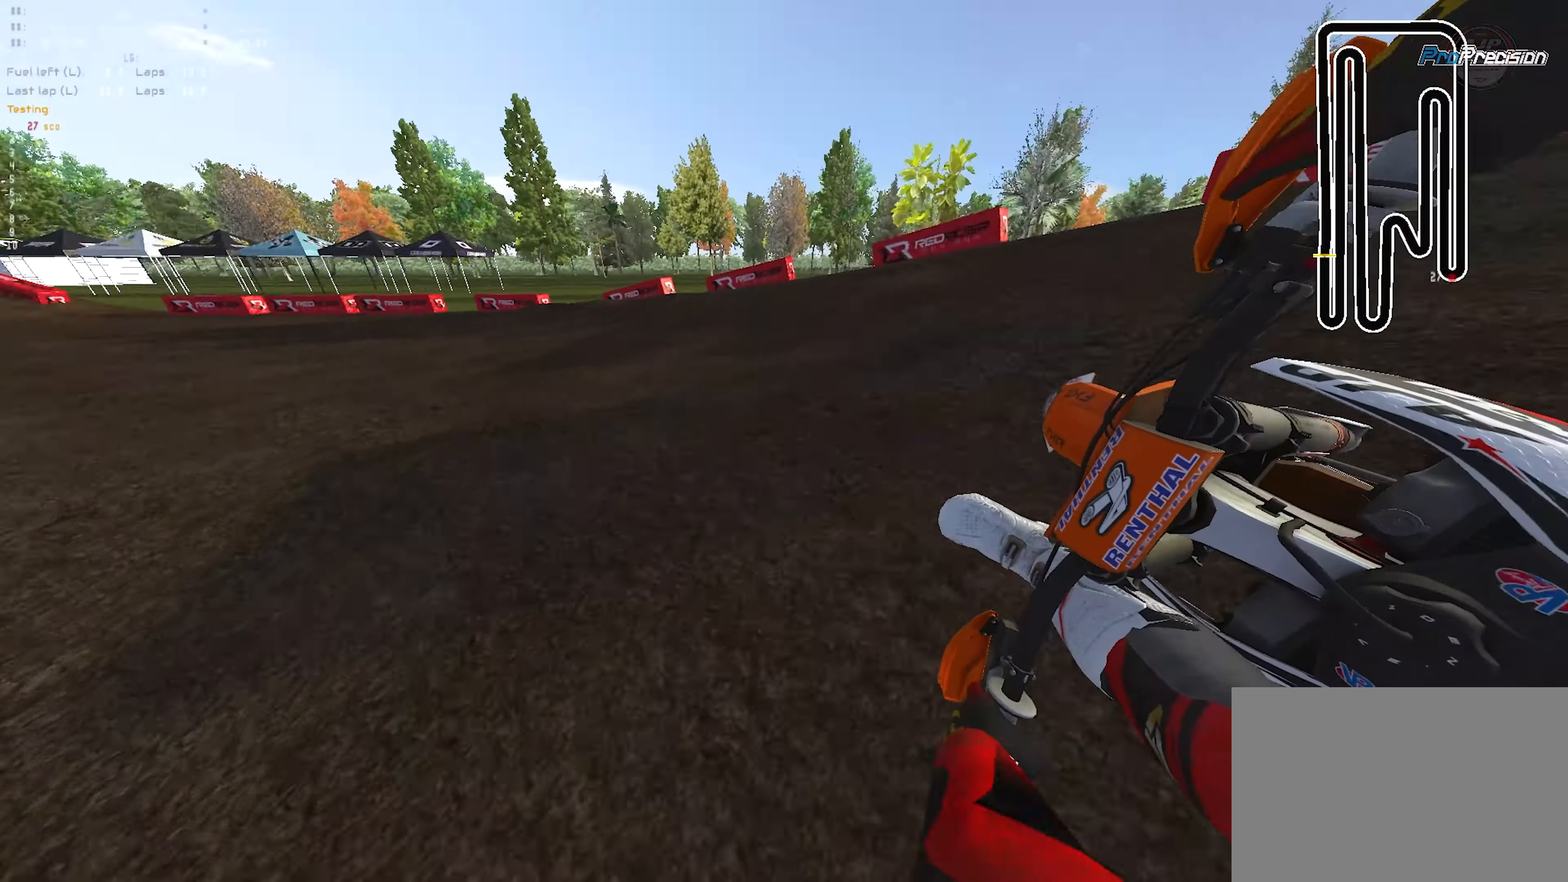
{"buttons": ["R1", "R2"], "left_stick": "up-left", "right_stick": "center", "events": [[100, "R2", "down"], [267, "left_stick", "up-left"], [317, "right_stick", "center"]]}
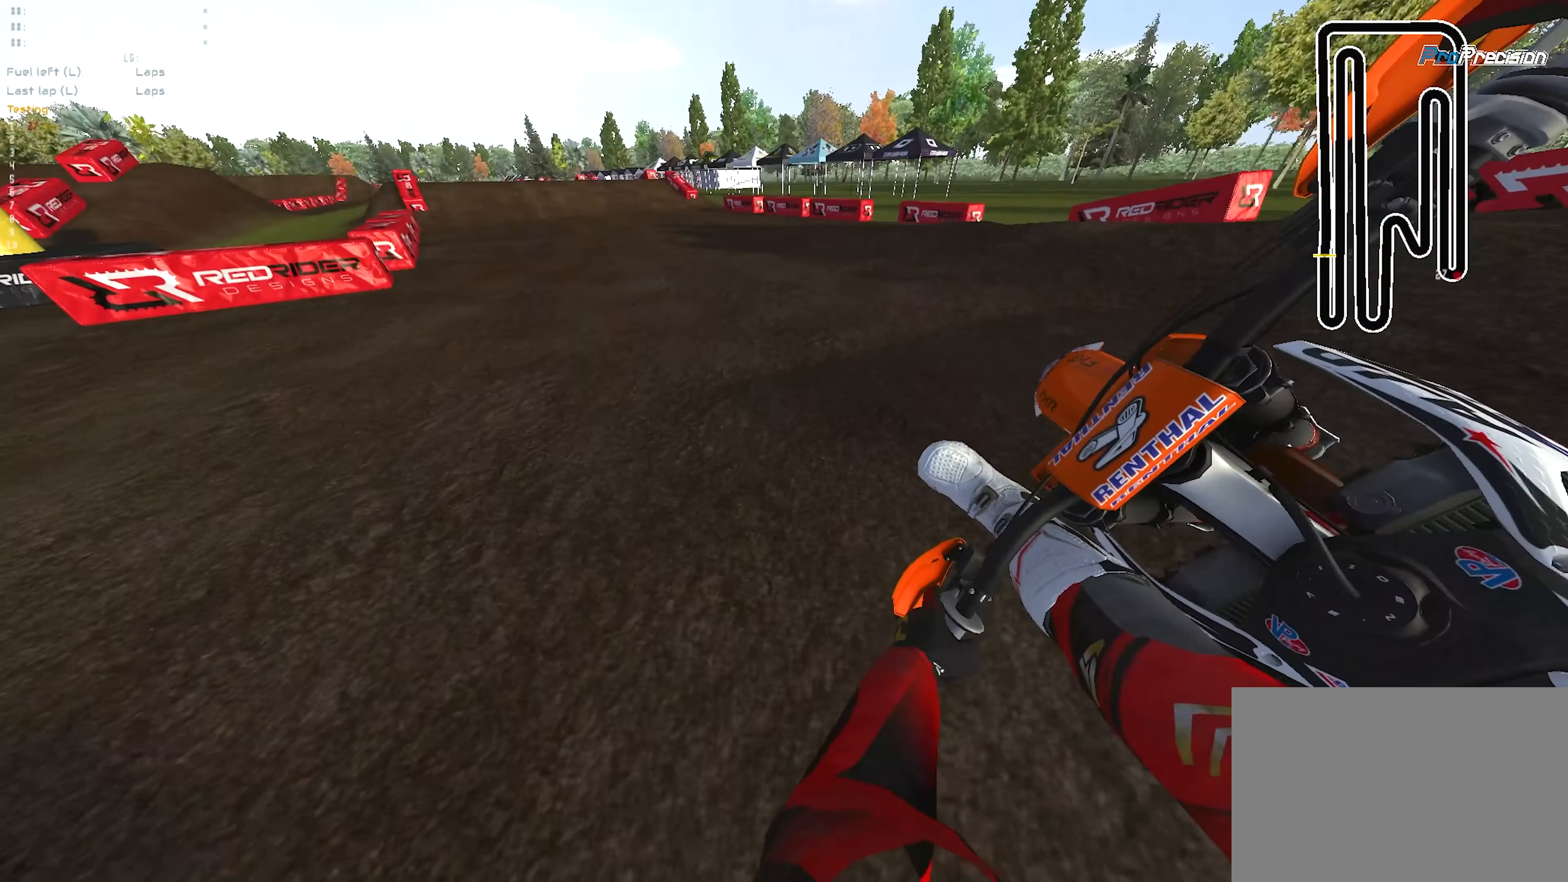
{"buttons": ["R1", "R2"], "left_stick": "up-left", "right_stick": "up", "events": [[33, "right_stick", "up"], [200, "right_stick", "up-left"], [467, "right_stick", "up"]]}
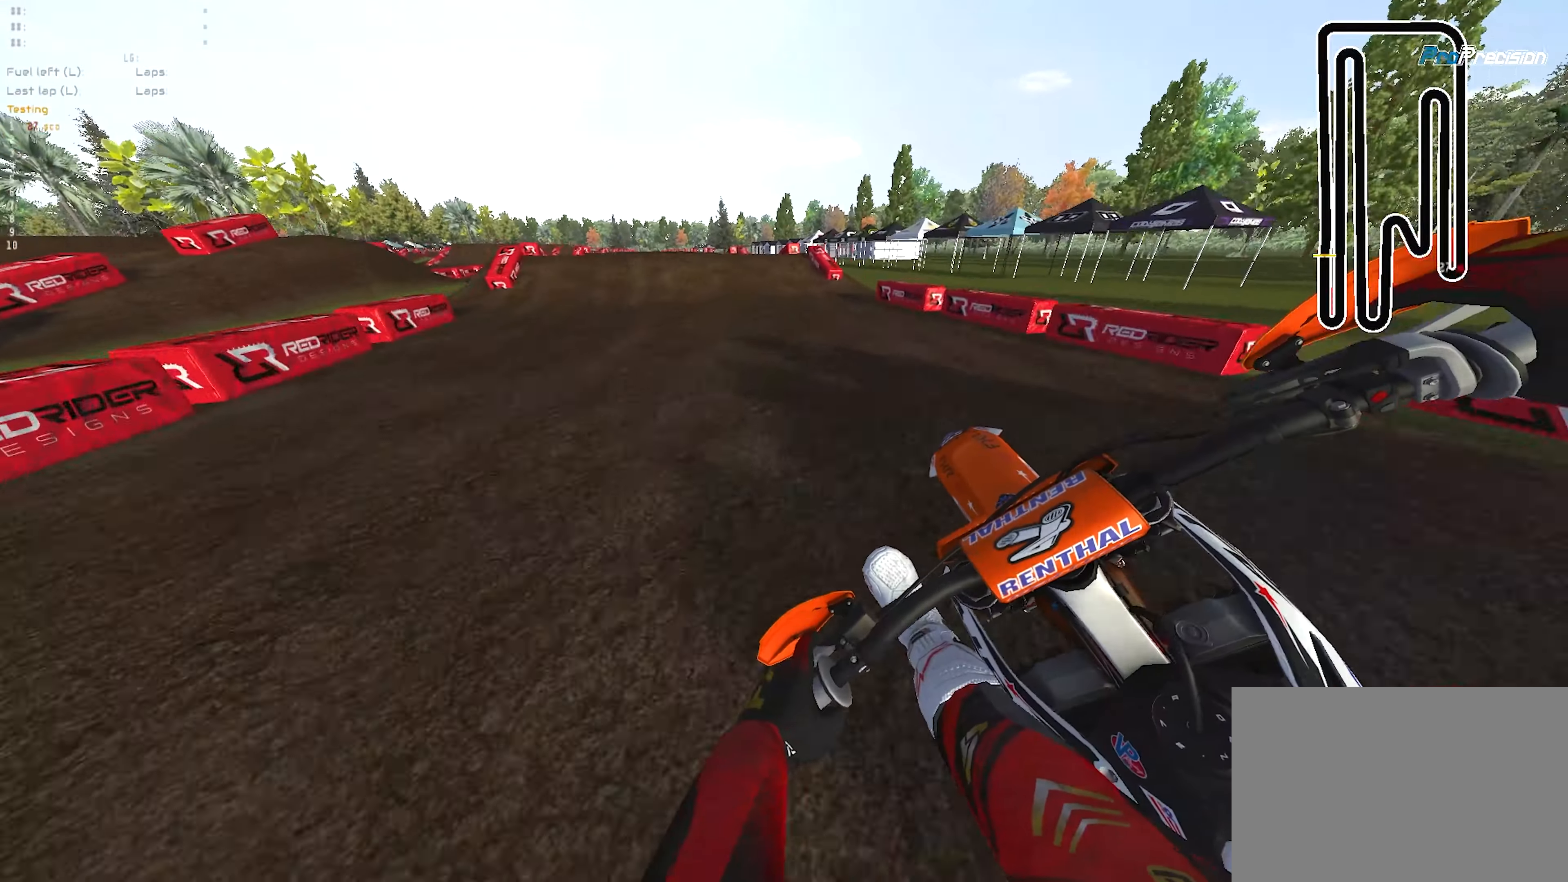
{"buttons": ["R2"], "left_stick": "up", "right_stick": "down", "events": [[100, "right_stick", "center"], [233, "R3", "down"], [333, "R3", "up"], [383, "R1", "up"], [433, "left_stick", "up"], [467, "right_stick", "down"]]}
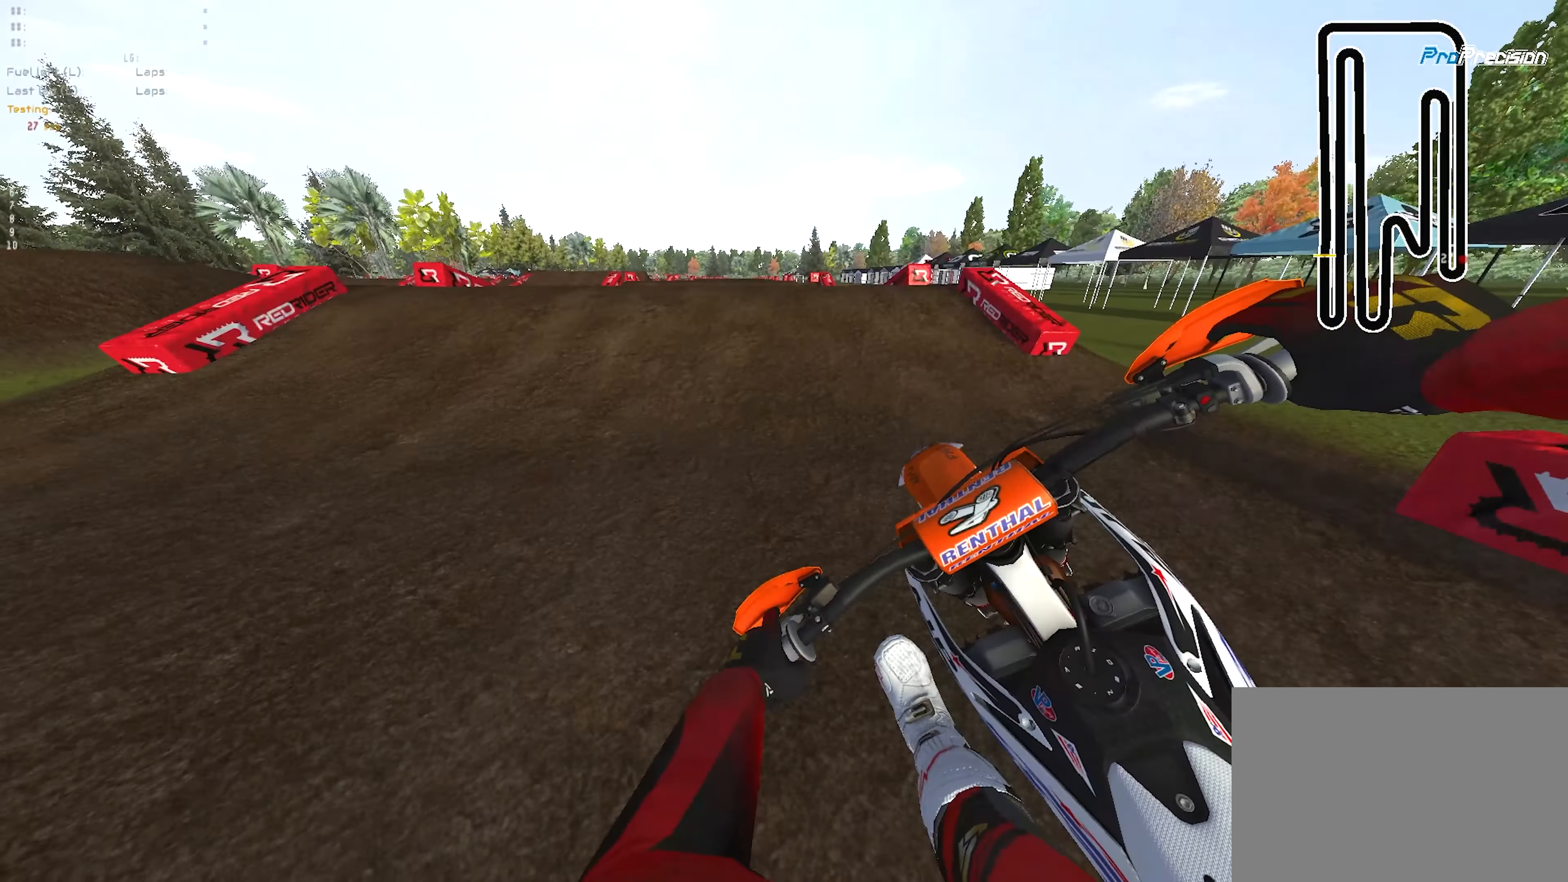
{"buttons": ["R2"], "left_stick": "up-left", "right_stick": "up", "events": [[17, "left_stick", "up-right"], [100, "right_stick", "center"], [183, "right_stick", "up"], [283, "left_stick", "center"], [383, "left_stick", "up-left"]]}
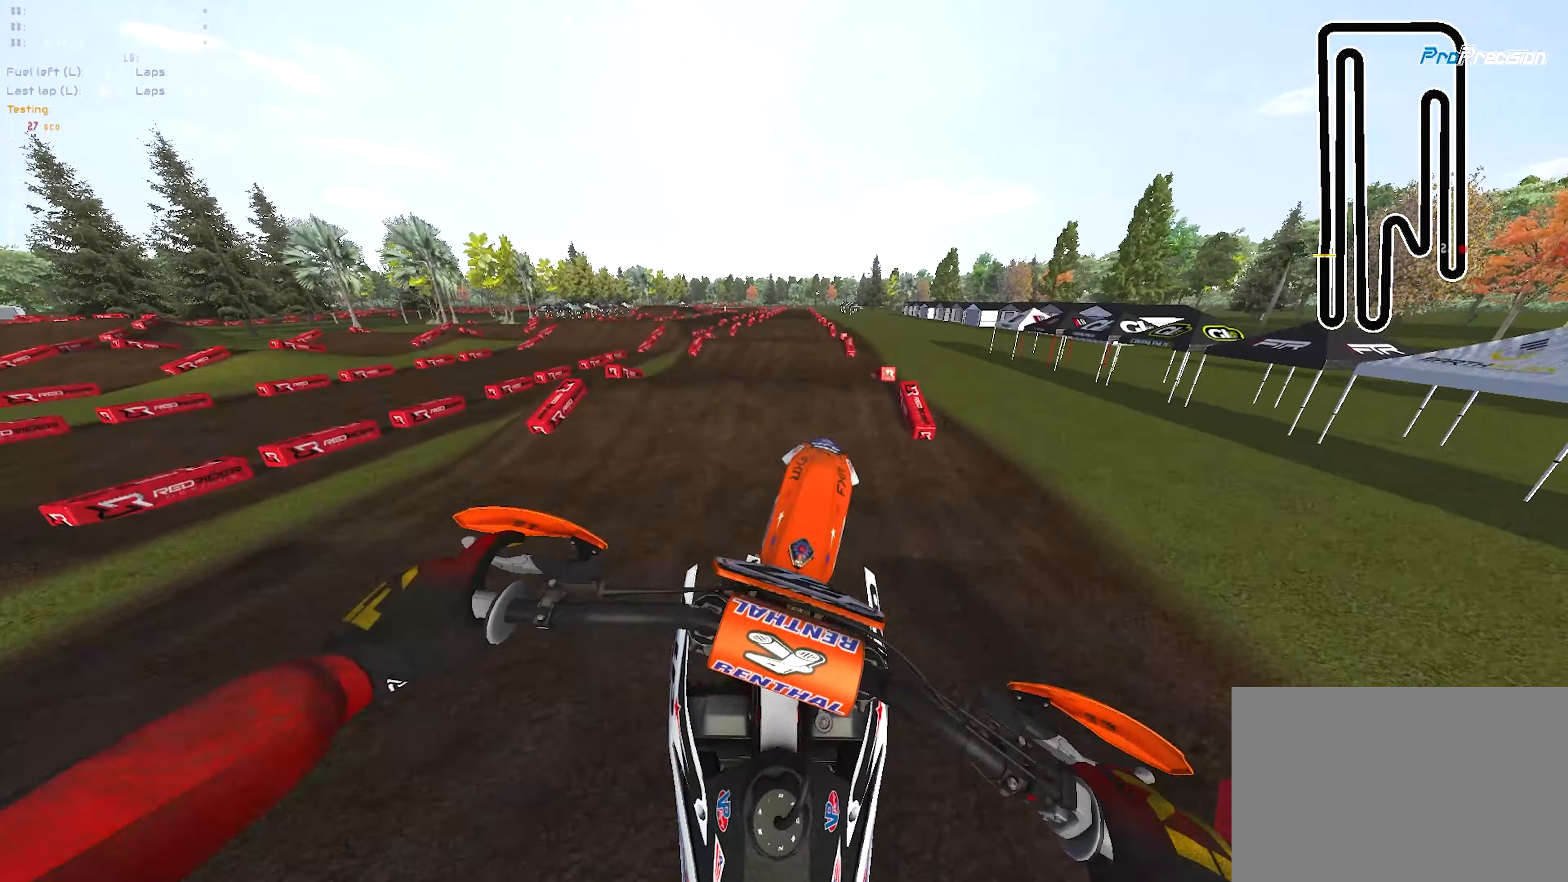
{"buttons": ["R2"], "left_stick": "up-left", "right_stick": "up", "events": []}
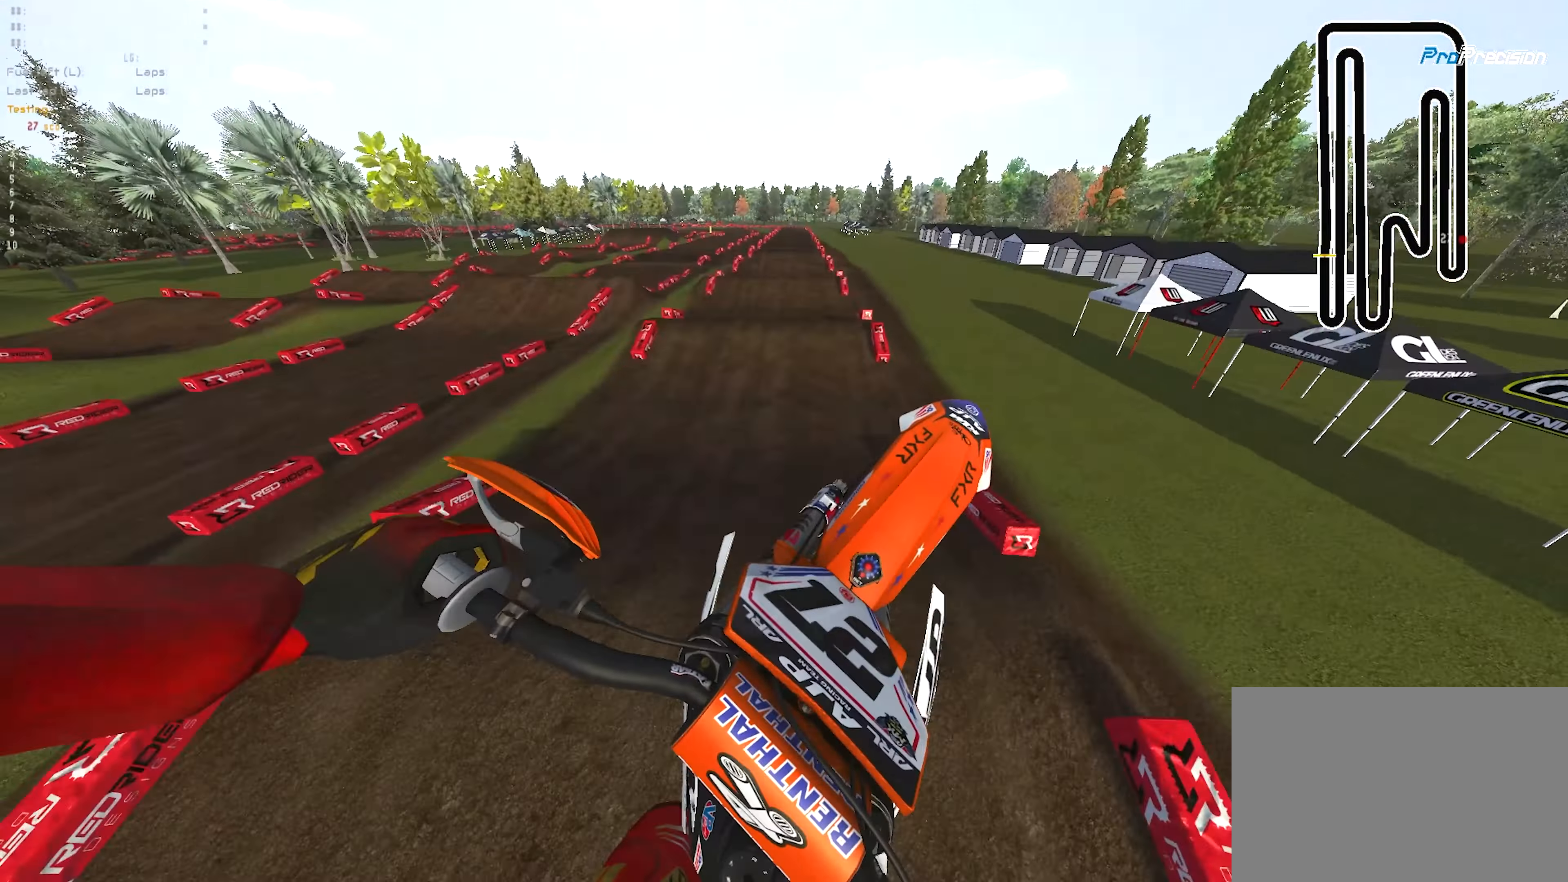
{"buttons": ["L1", "R1"], "left_stick": "center", "right_stick": "center", "events": [[33, "right_stick", "up-right"], [200, "left_stick", "center"], [233, "L2", "down"], [250, "L1", "down"], [267, "CROSS", "down"], [267, "R2", "up"], [283, "R1", "down"], [383, "CROSS", "up"], [417, "L2", "up"], [417, "right_stick", "center"]]}